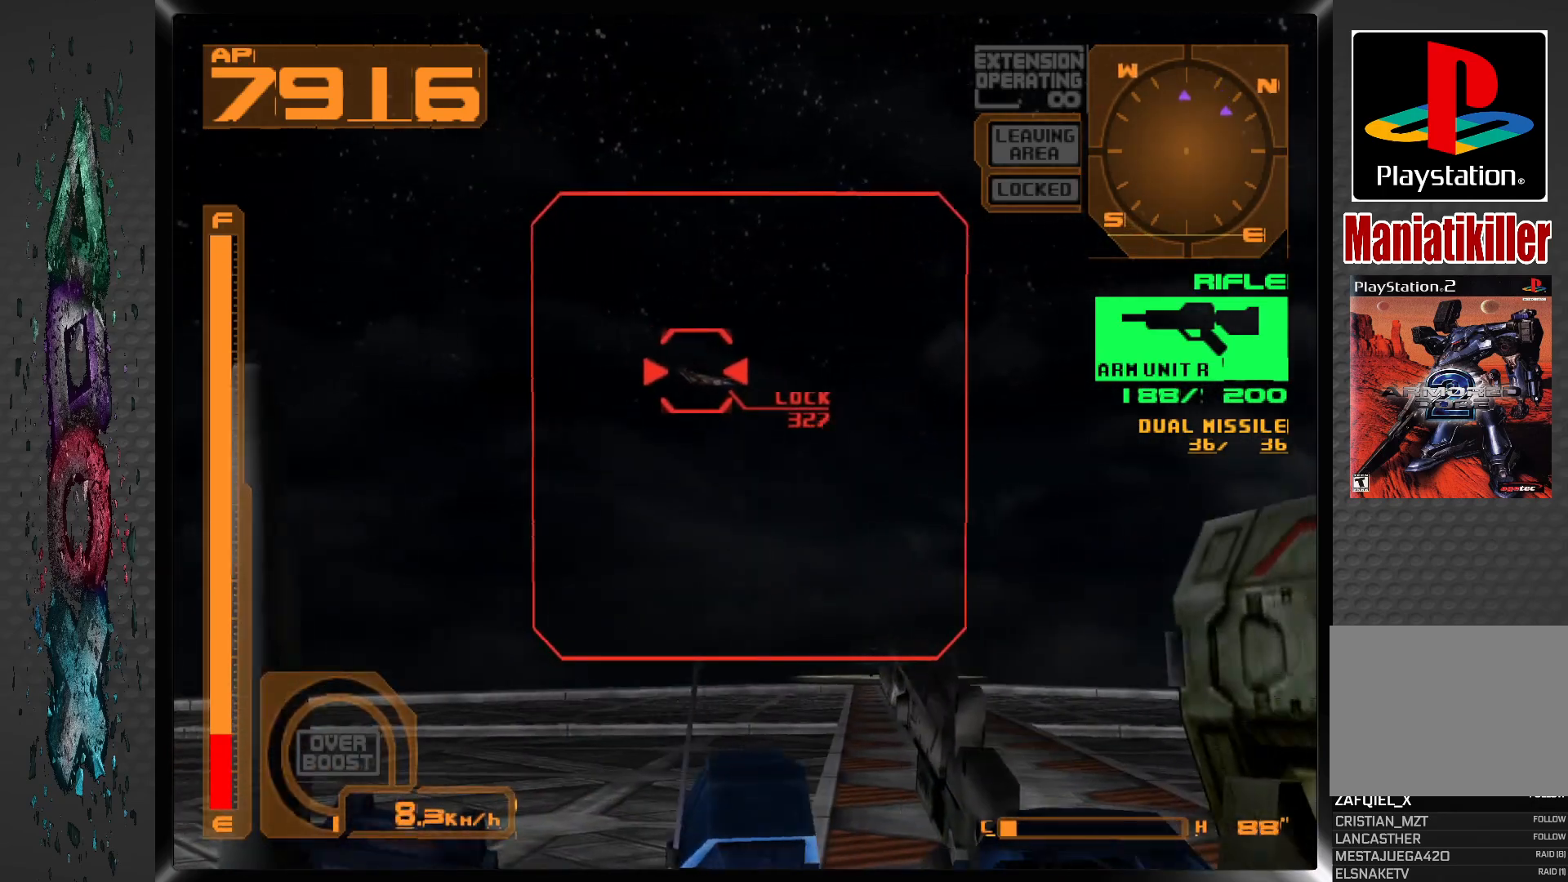
Gameplay with a controller (PlayStation layout); each line is a JSON object with the inputs held at the frame after it. "events" lists button and stick changes between this image and that frame as [ms after this image, input, new state], when the widget could be followed in between.
{"buttons": ["SQUARE", "DPAD_LEFT"], "left_stick": "center", "right_stick": "center", "events": [[183, "DPAD_LEFT", "up"], [300, "SQUARE", "down"], [467, "DPAD_LEFT", "down"]]}
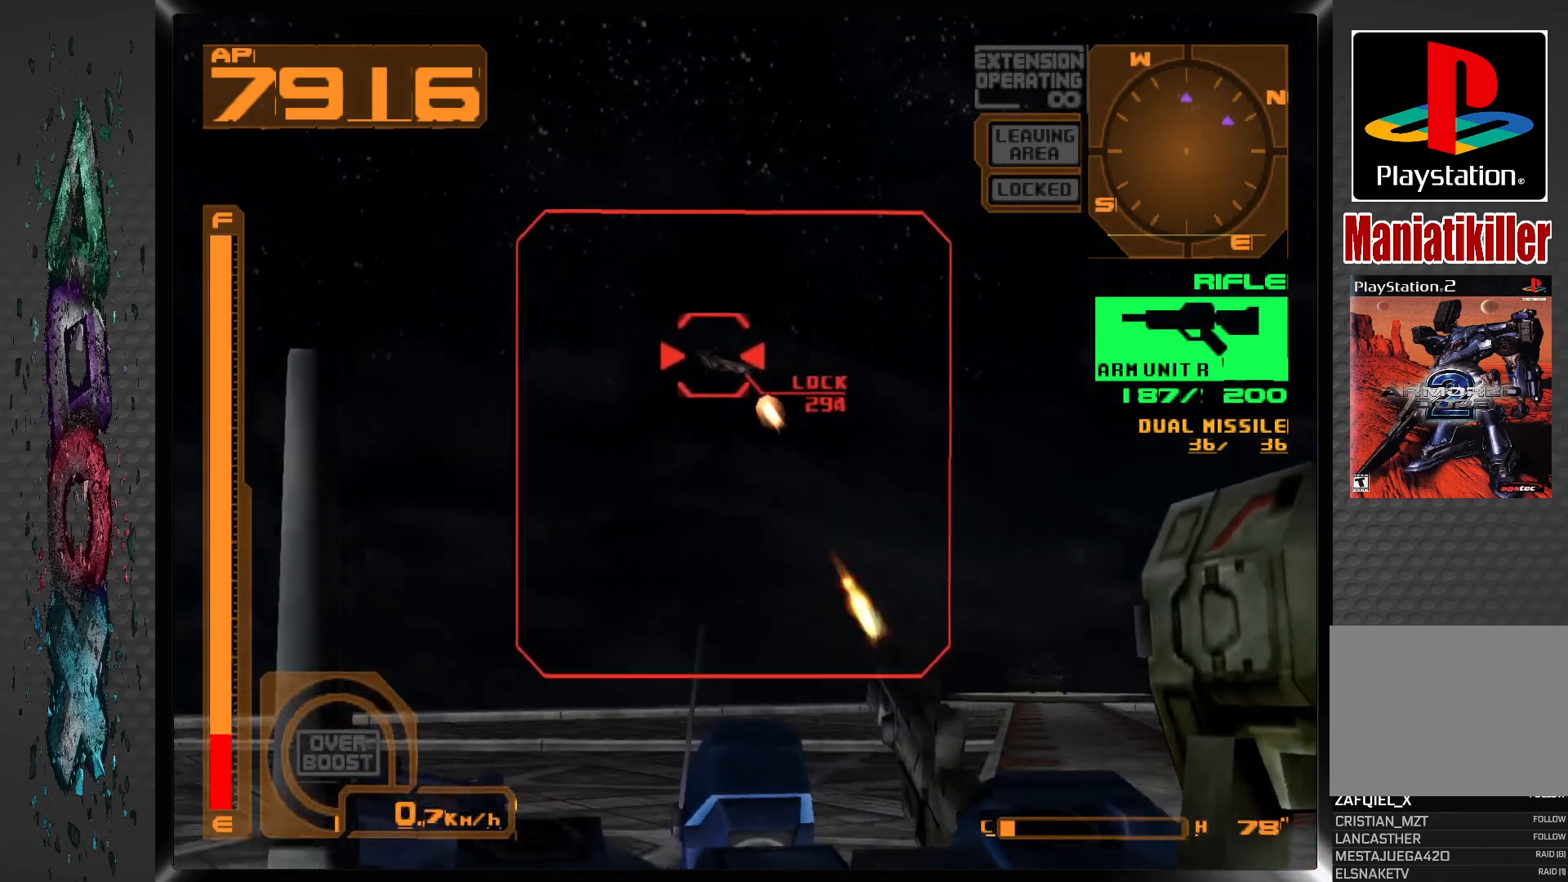
{"buttons": ["SQUARE"], "left_stick": "center", "right_stick": "center", "events": [[133, "DPAD_LEFT", "up"], [133, "L2", "down"], [350, "DPAD_LEFT", "down"], [350, "L2", "up"], [433, "DPAD_LEFT", "up"]]}
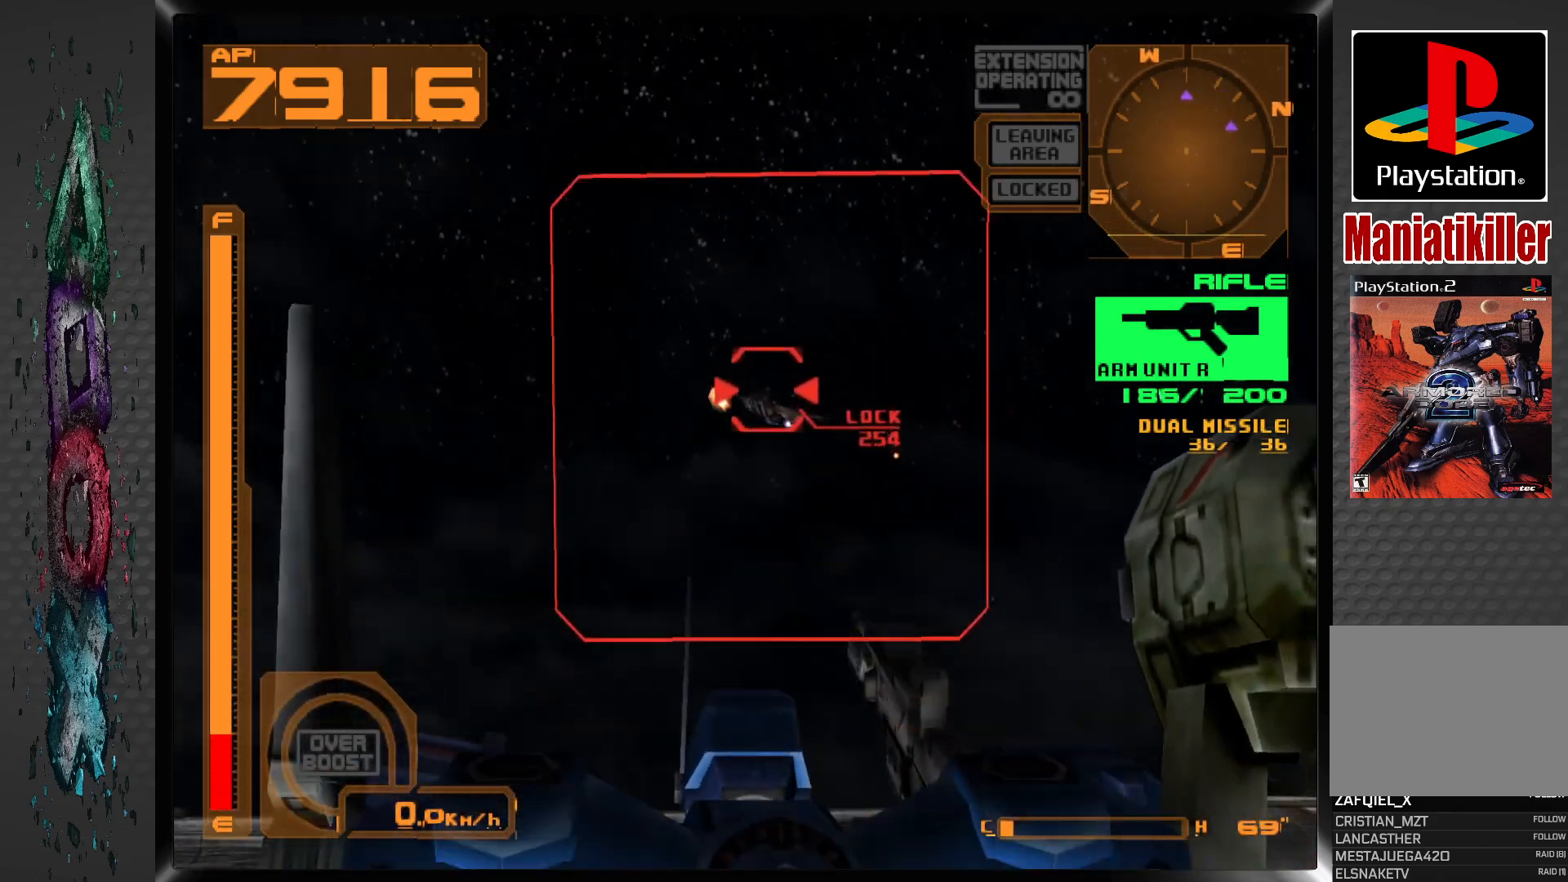
{"buttons": ["SQUARE", "L2"], "left_stick": "center", "right_stick": "center", "events": [[17, "L2", "down"], [183, "L2", "up"], [433, "L2", "down"]]}
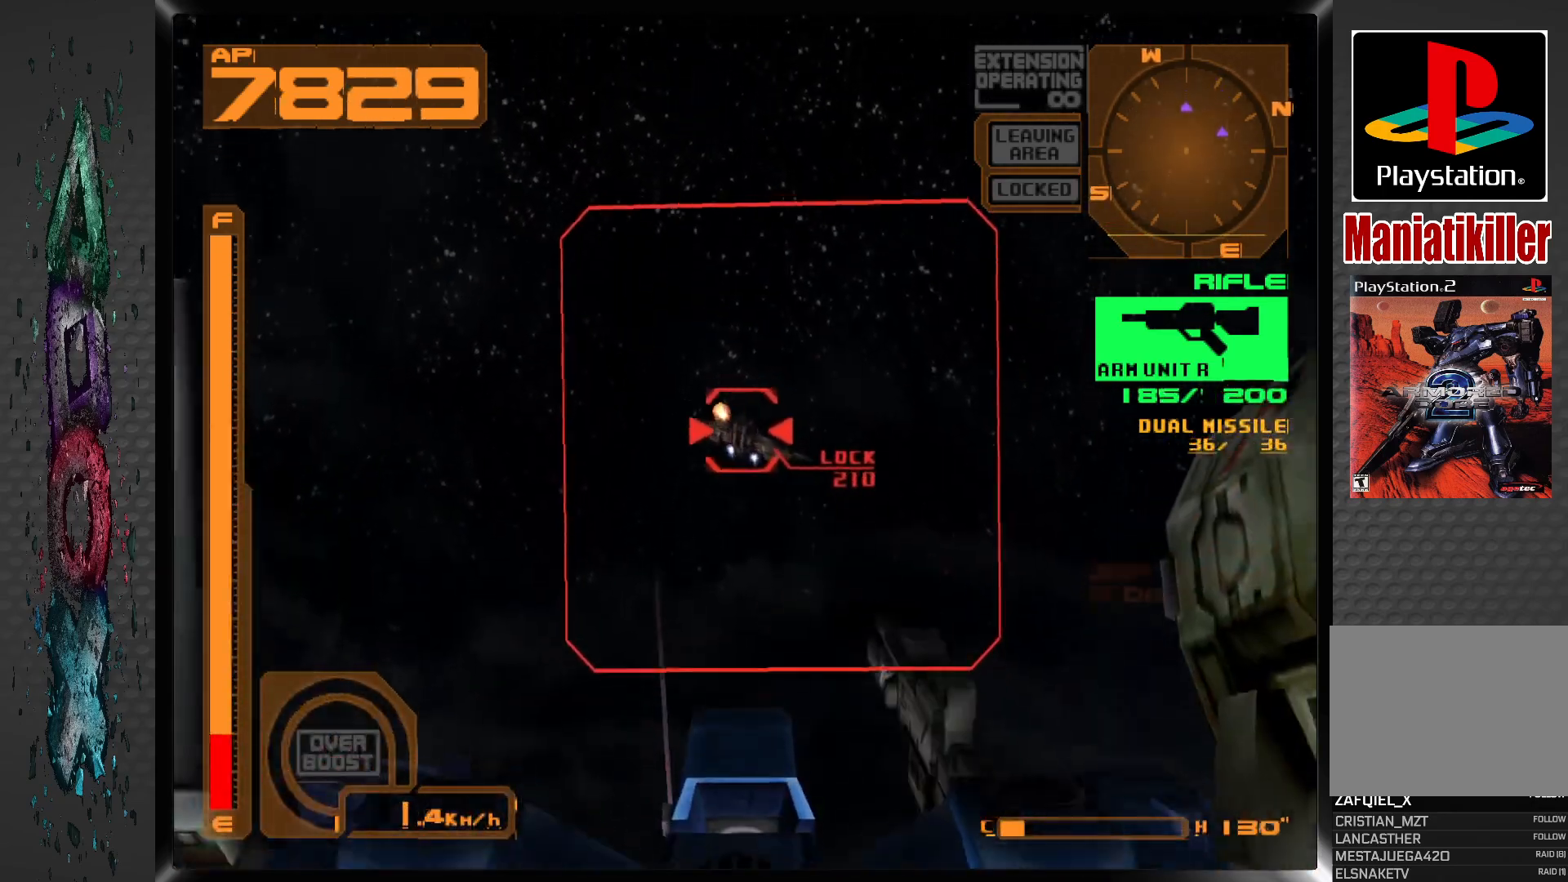
{"buttons": ["SQUARE"], "left_stick": "center", "right_stick": "center", "events": [[100, "L2", "up"], [133, "L2", "down"], [267, "L2", "up"], [317, "L2", "down"], [450, "L2", "up"]]}
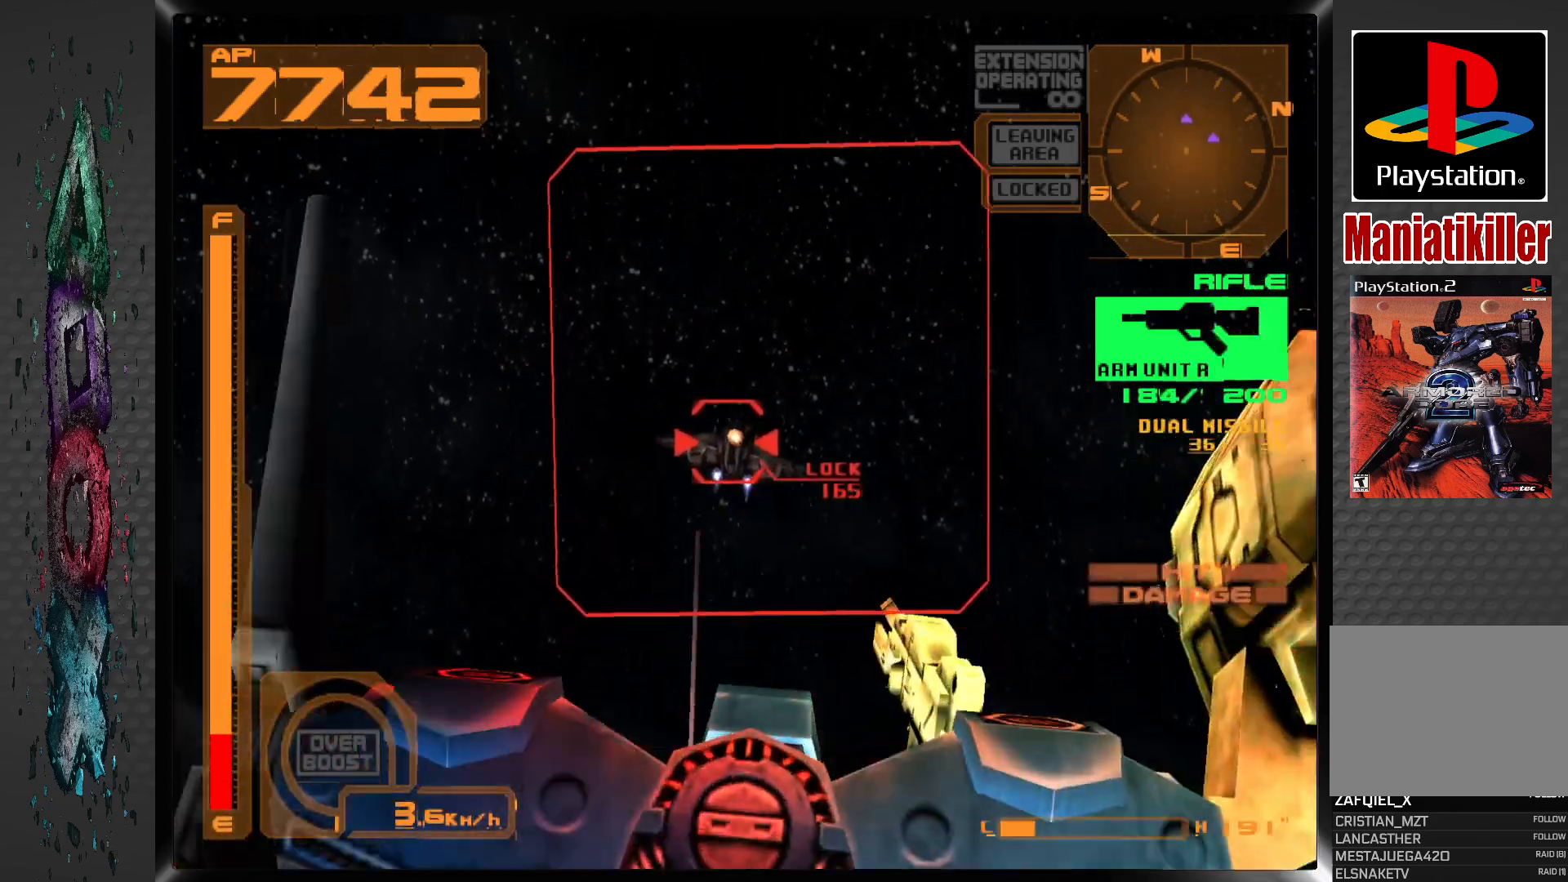
{"buttons": ["SQUARE", "L2"], "left_stick": "center", "right_stick": "center", "events": [[17, "L2", "down"], [183, "L2", "up"], [233, "L2", "down"], [367, "L2", "up"], [400, "L2", "down"]]}
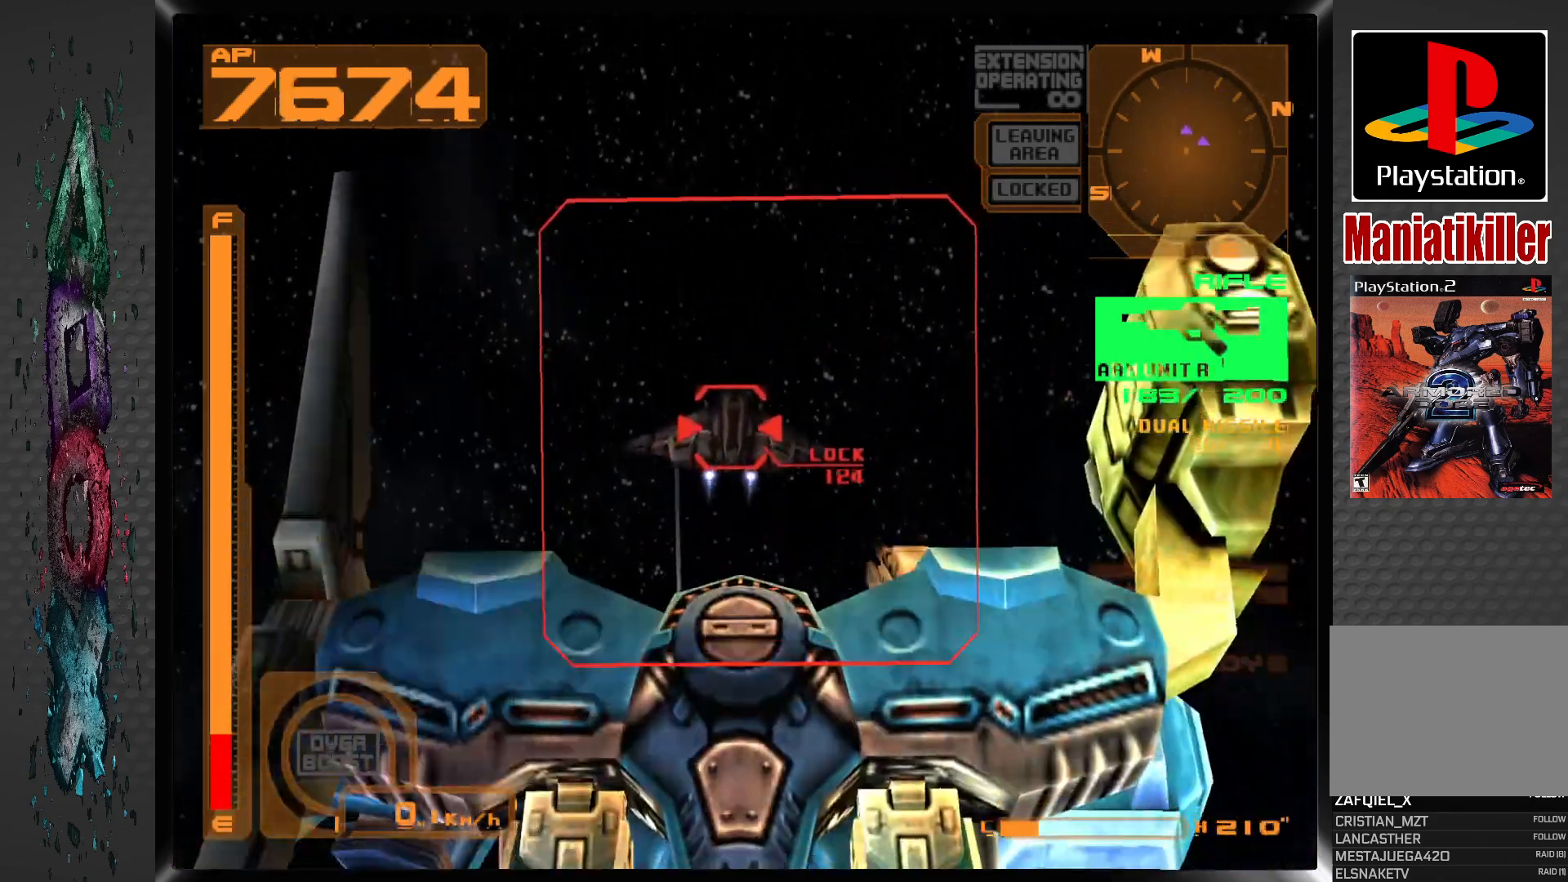
{"buttons": ["SQUARE", "L2"], "left_stick": "center", "right_stick": "center", "events": [[67, "L2", "up"], [100, "L2", "down"]]}
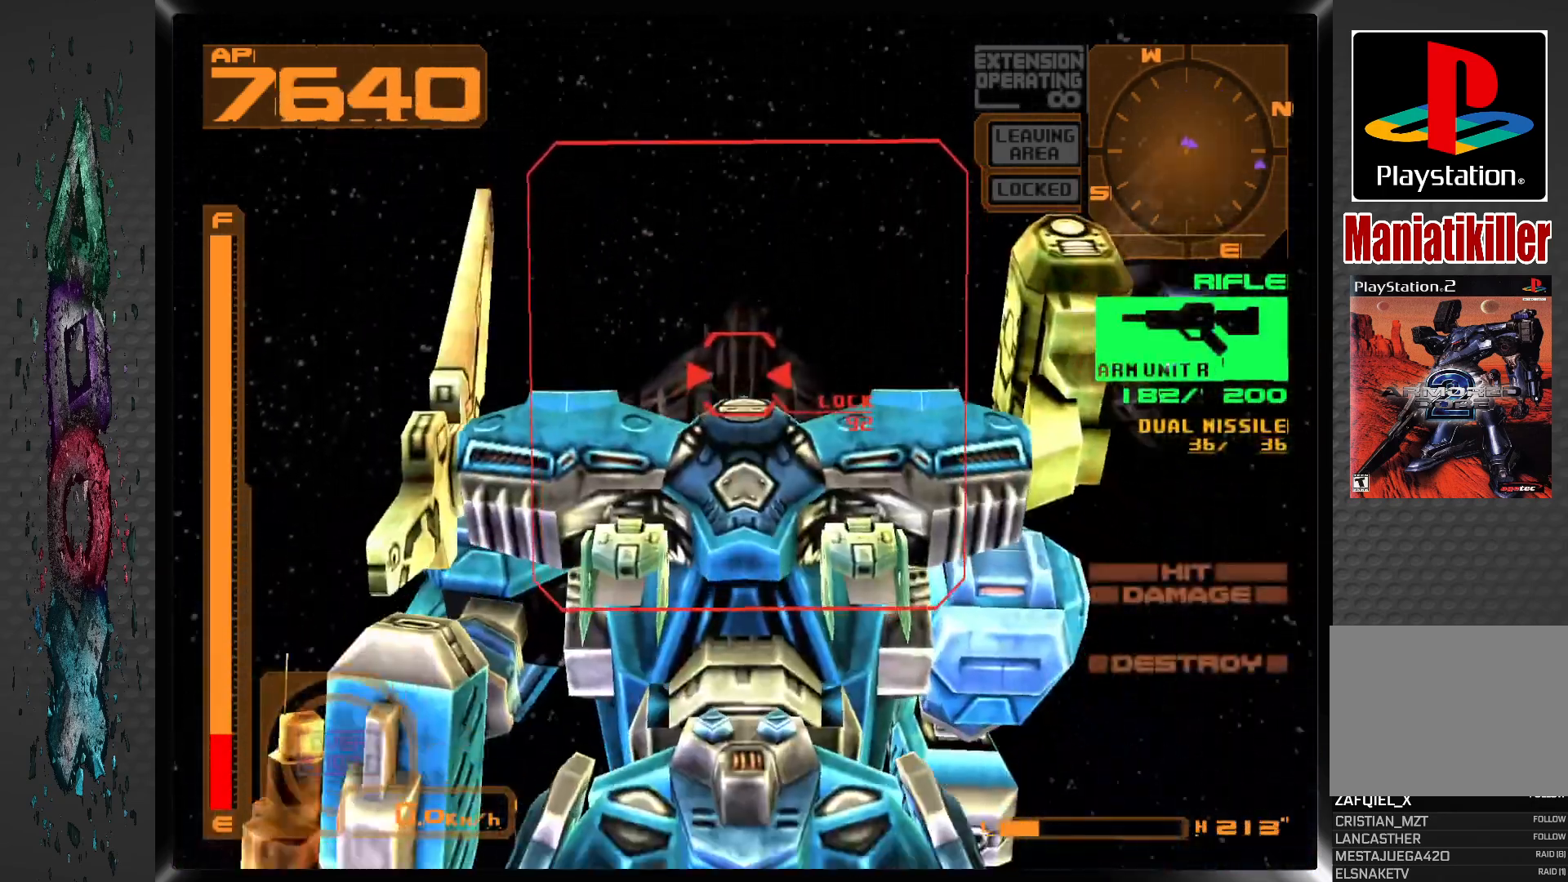
{"buttons": ["R2", "DPAD_UP"], "left_stick": "center", "right_stick": "center", "events": [[150, "L2", "up"], [233, "DPAD_LEFT", "down"], [233, "DPAD_UP", "down"], [233, "SQUARE", "up"], [317, "DPAD_LEFT", "up"], [350, "R2", "down"]]}
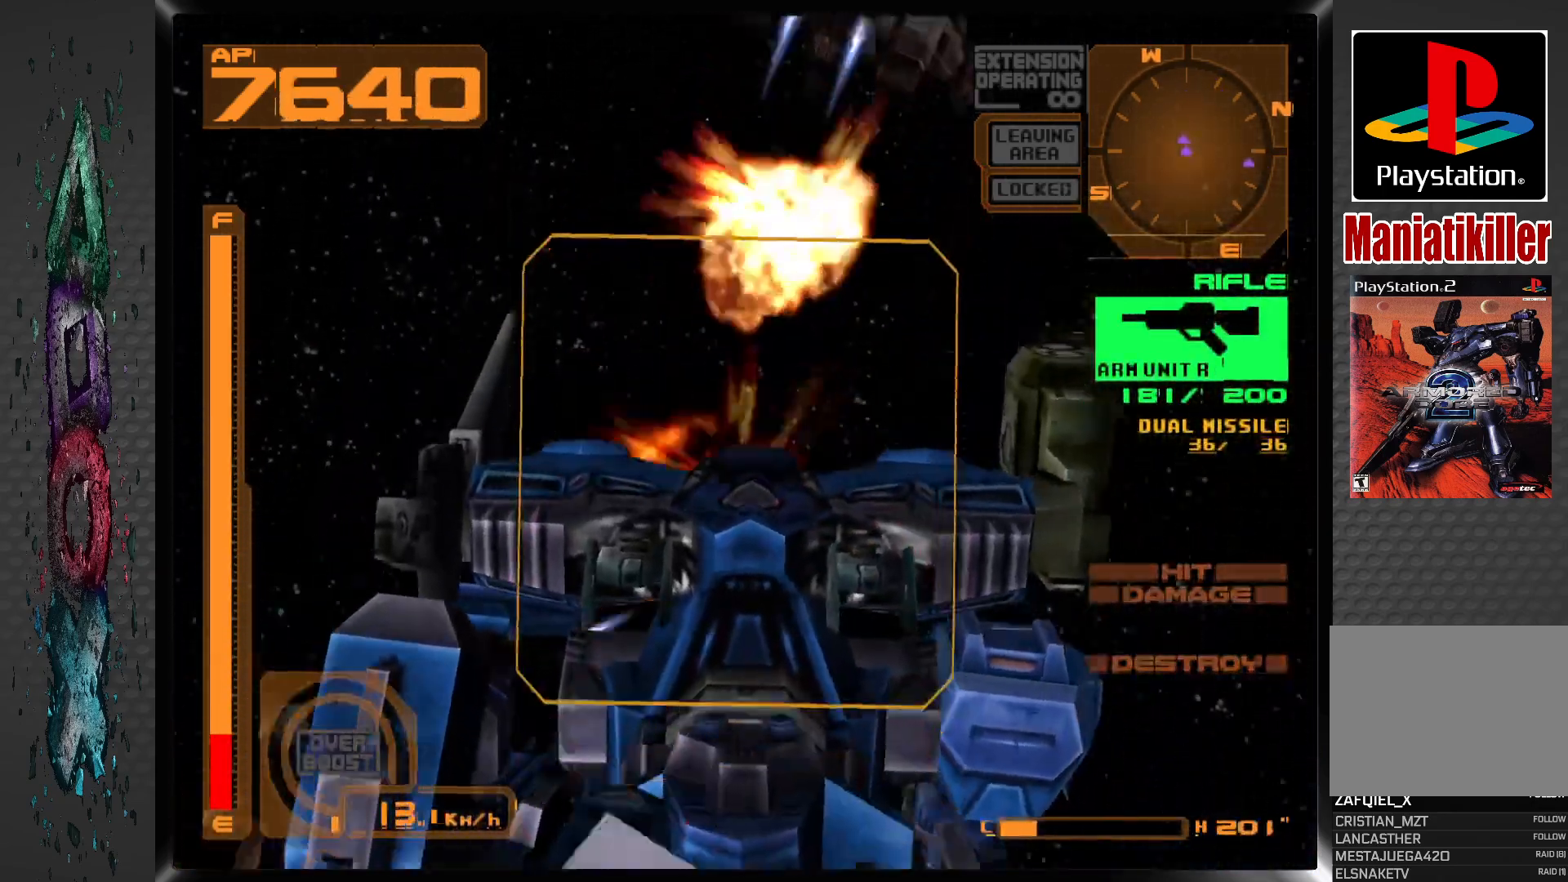
{"buttons": ["DPAD_UP", "DPAD_LEFT"], "left_stick": "center", "right_stick": "center", "events": [[67, "DPAD_LEFT", "down"], [433, "R2", "up"]]}
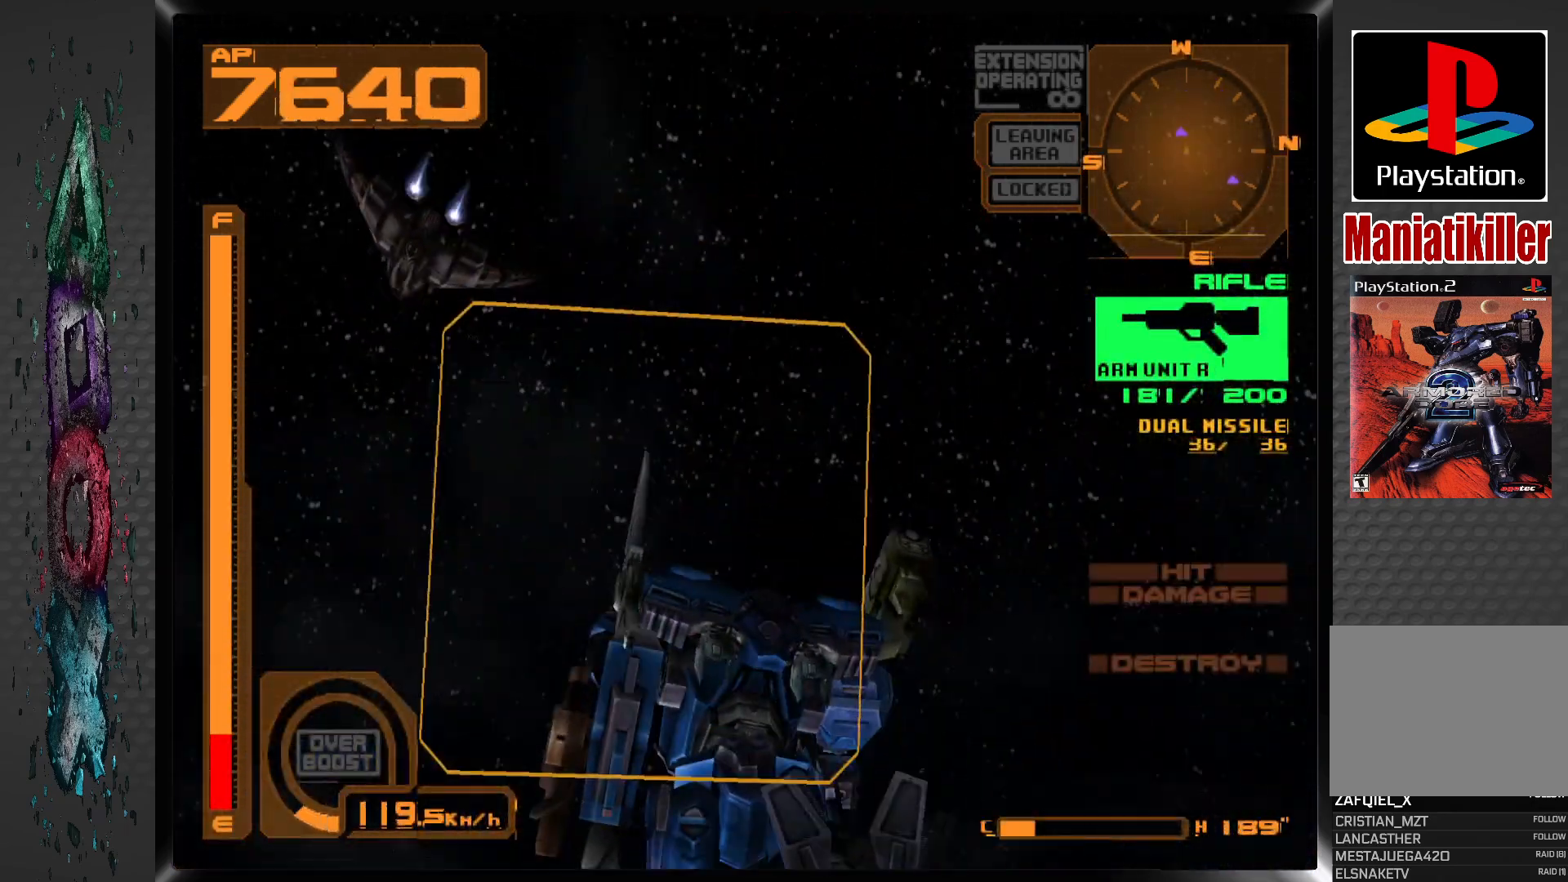
{"buttons": [], "left_stick": "center", "right_stick": "center", "events": [[433, "DPAD_LEFT", "up"], [433, "DPAD_UP", "up"]]}
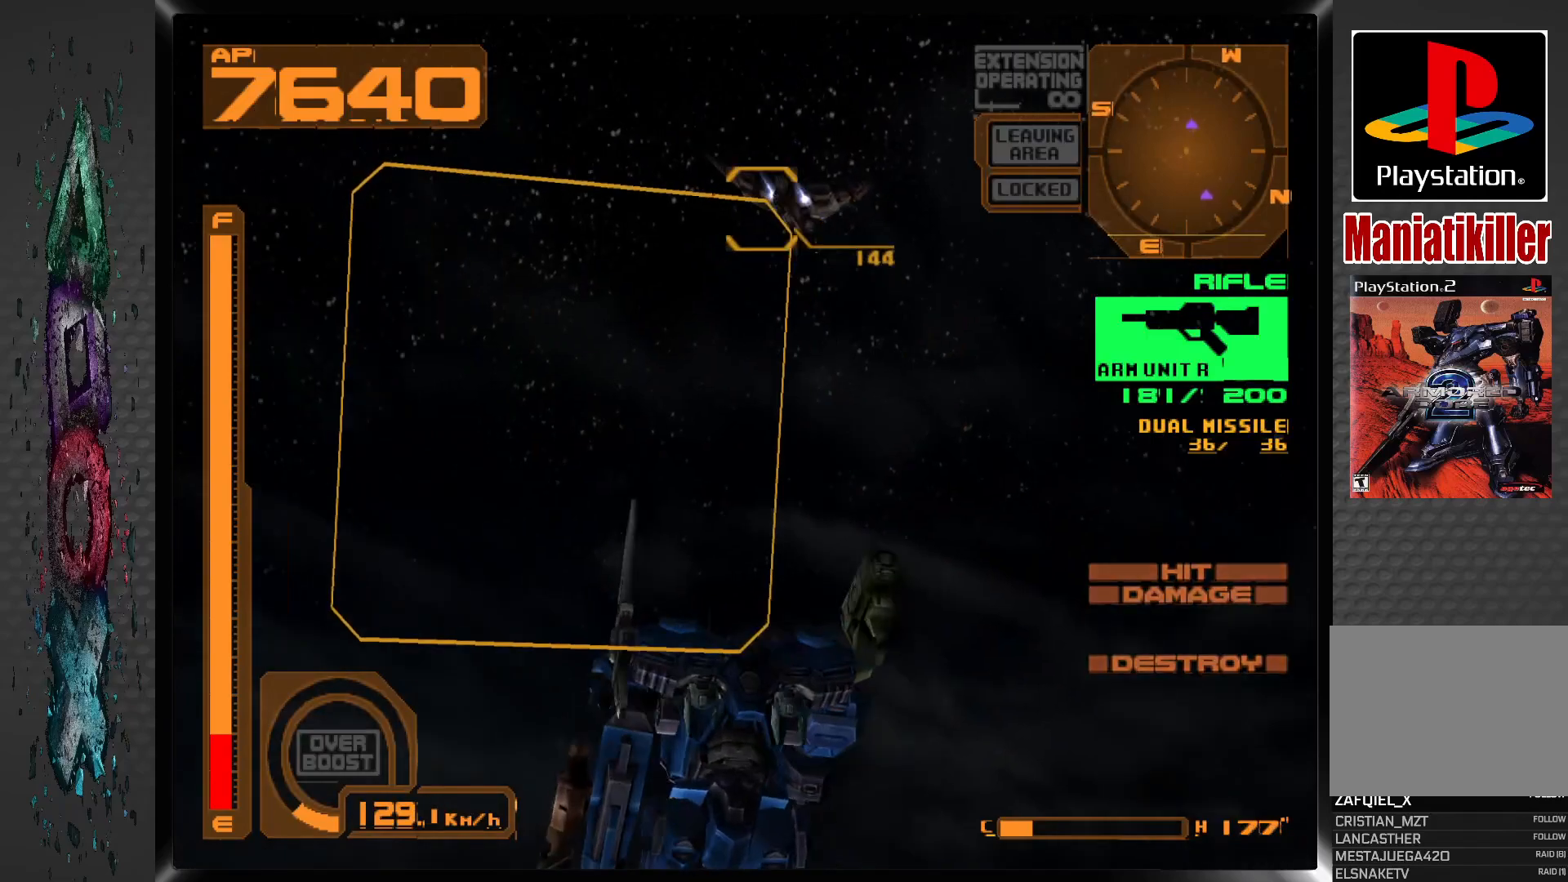
{"buttons": ["DPAD_RIGHT"], "left_stick": "center", "right_stick": "center", "events": [[100, "DPAD_RIGHT", "down"]]}
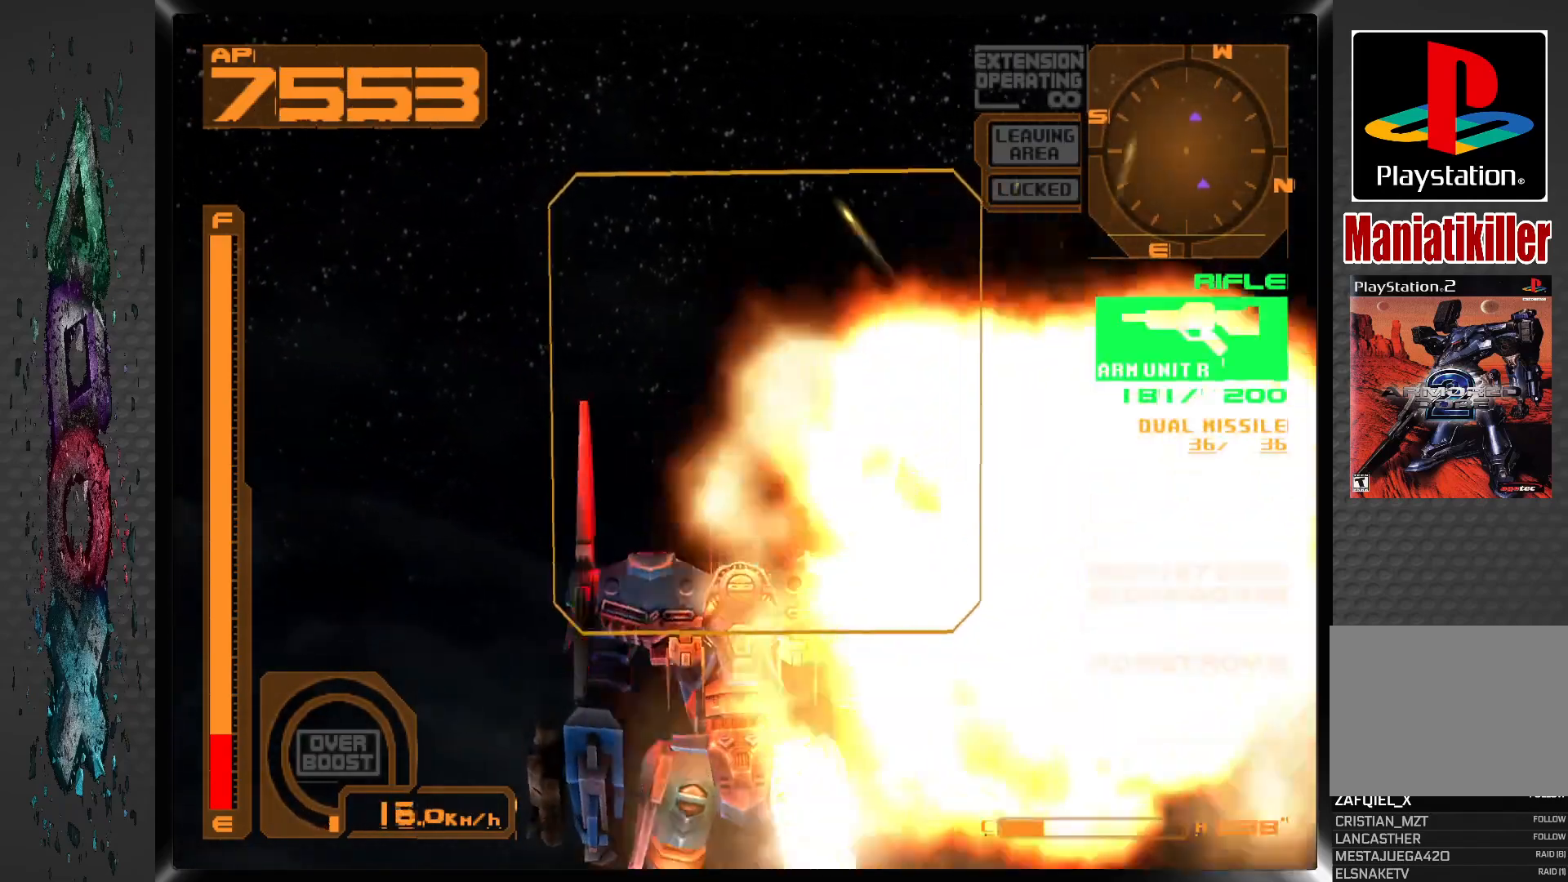
{"buttons": ["DPAD_RIGHT"], "left_stick": "center", "right_stick": "center", "events": [[117, "DPAD_RIGHT", "up"], [150, "SQUARE", "down"], [233, "DPAD_RIGHT", "down"], [400, "SQUARE", "up"]]}
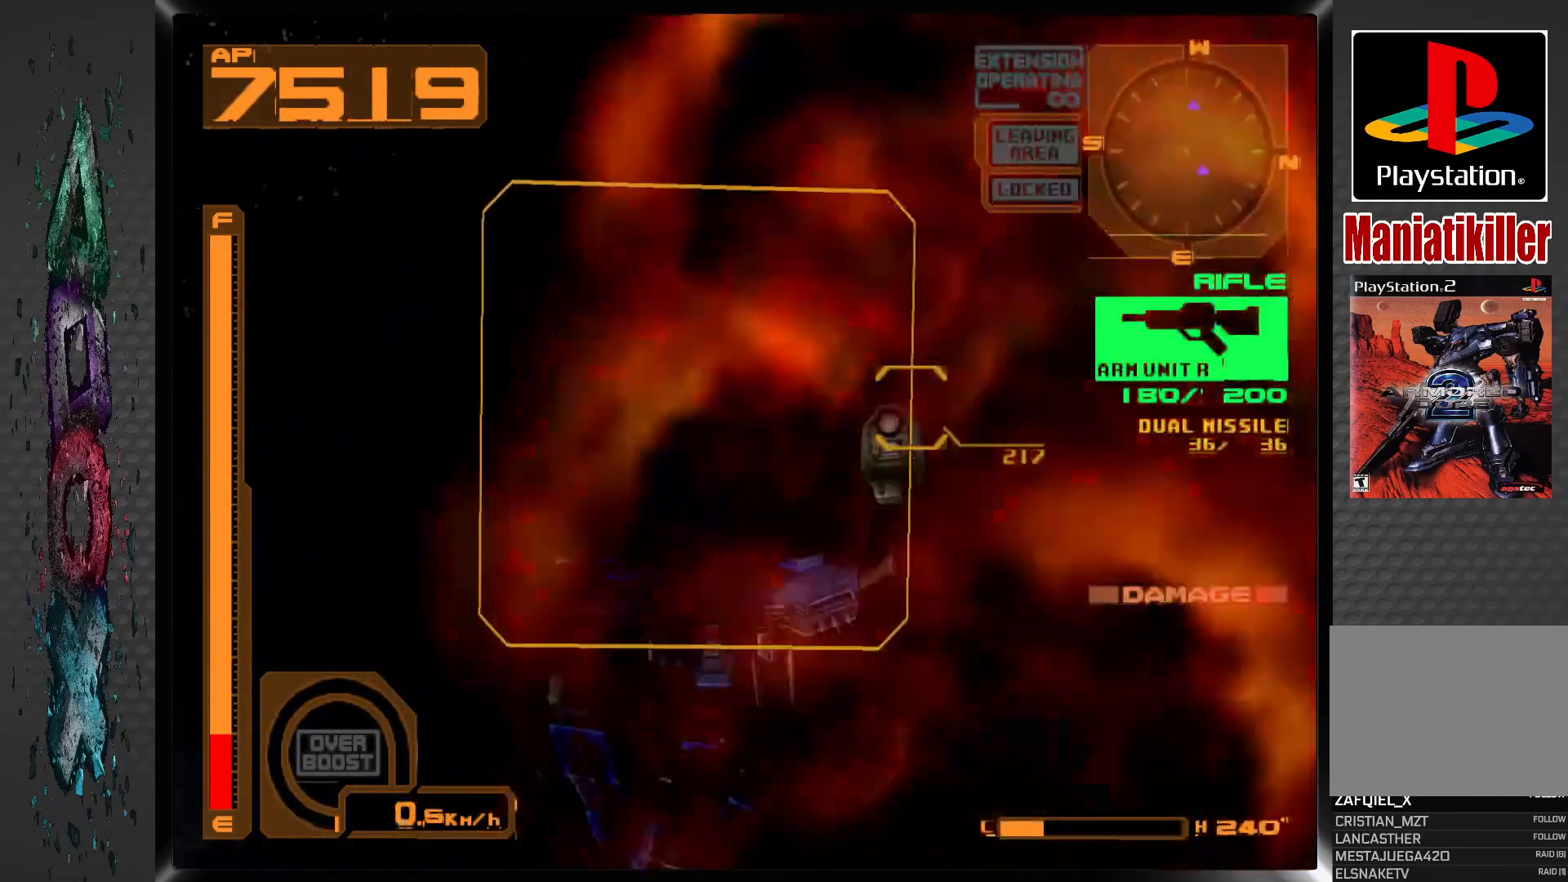
{"buttons": ["SQUARE", "R2"], "left_stick": "center", "right_stick": "center", "events": [[183, "SQUARE", "down"], [233, "DPAD_RIGHT", "up"], [467, "R2", "down"]]}
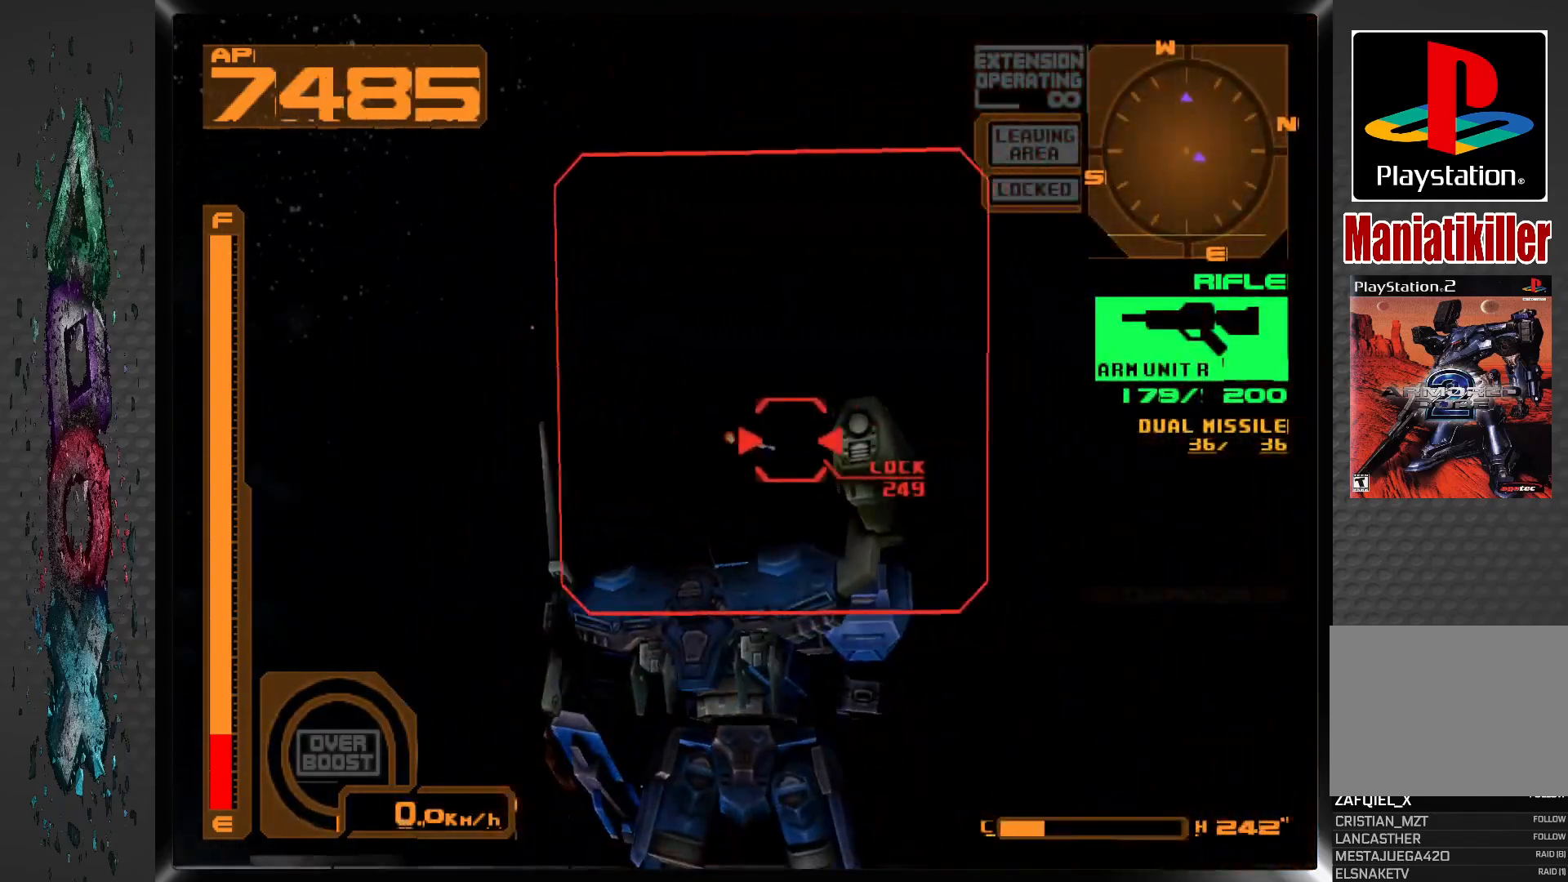
{"buttons": ["SQUARE"], "left_stick": "center", "right_stick": "center", "events": [[183, "DPAD_RIGHT", "down"], [183, "R2", "up"], [433, "DPAD_RIGHT", "up"]]}
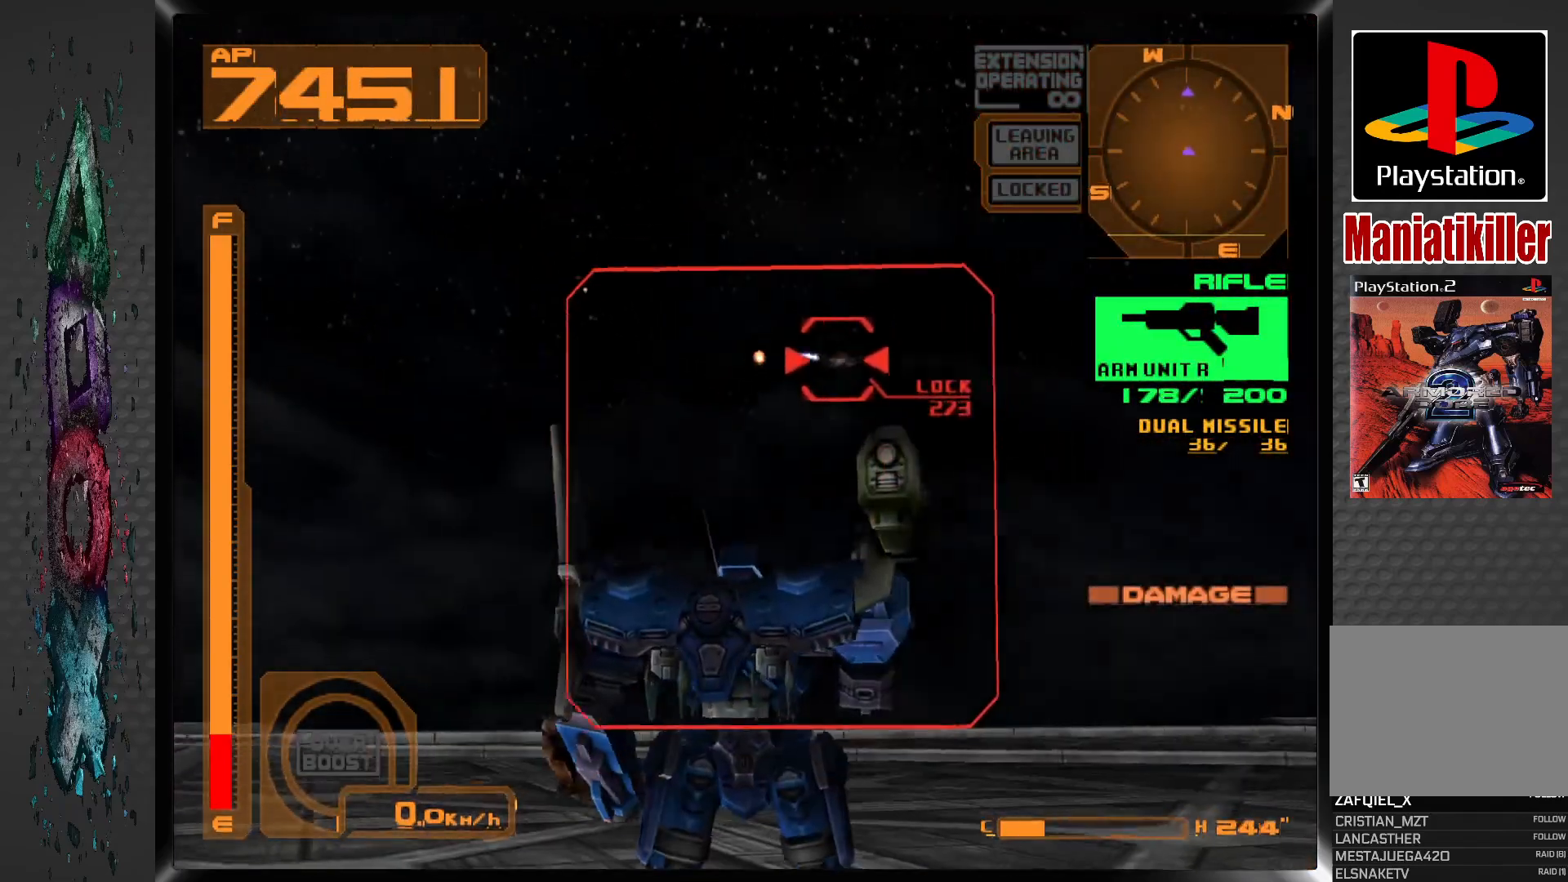
{"buttons": ["DPAD_RIGHT"], "left_stick": "center", "right_stick": "center", "events": [[100, "DPAD_RIGHT", "down"], [200, "SQUARE", "up"], [350, "TRIANGLE", "down"], [467, "TRIANGLE", "up"]]}
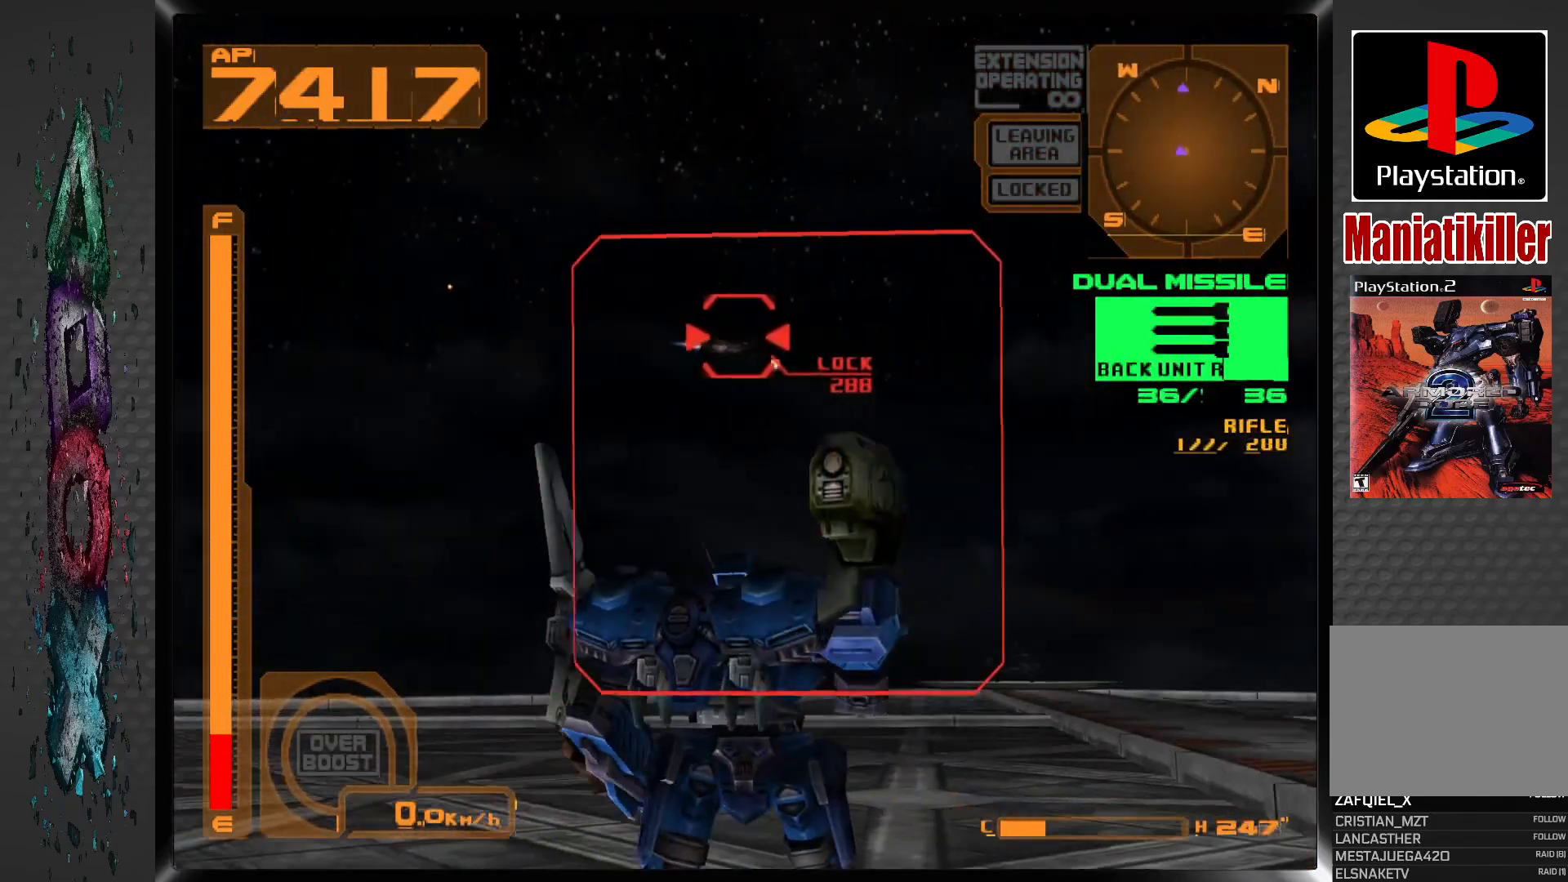
{"buttons": [], "left_stick": "center", "right_stick": "center", "events": [[50, "DPAD_RIGHT", "up"]]}
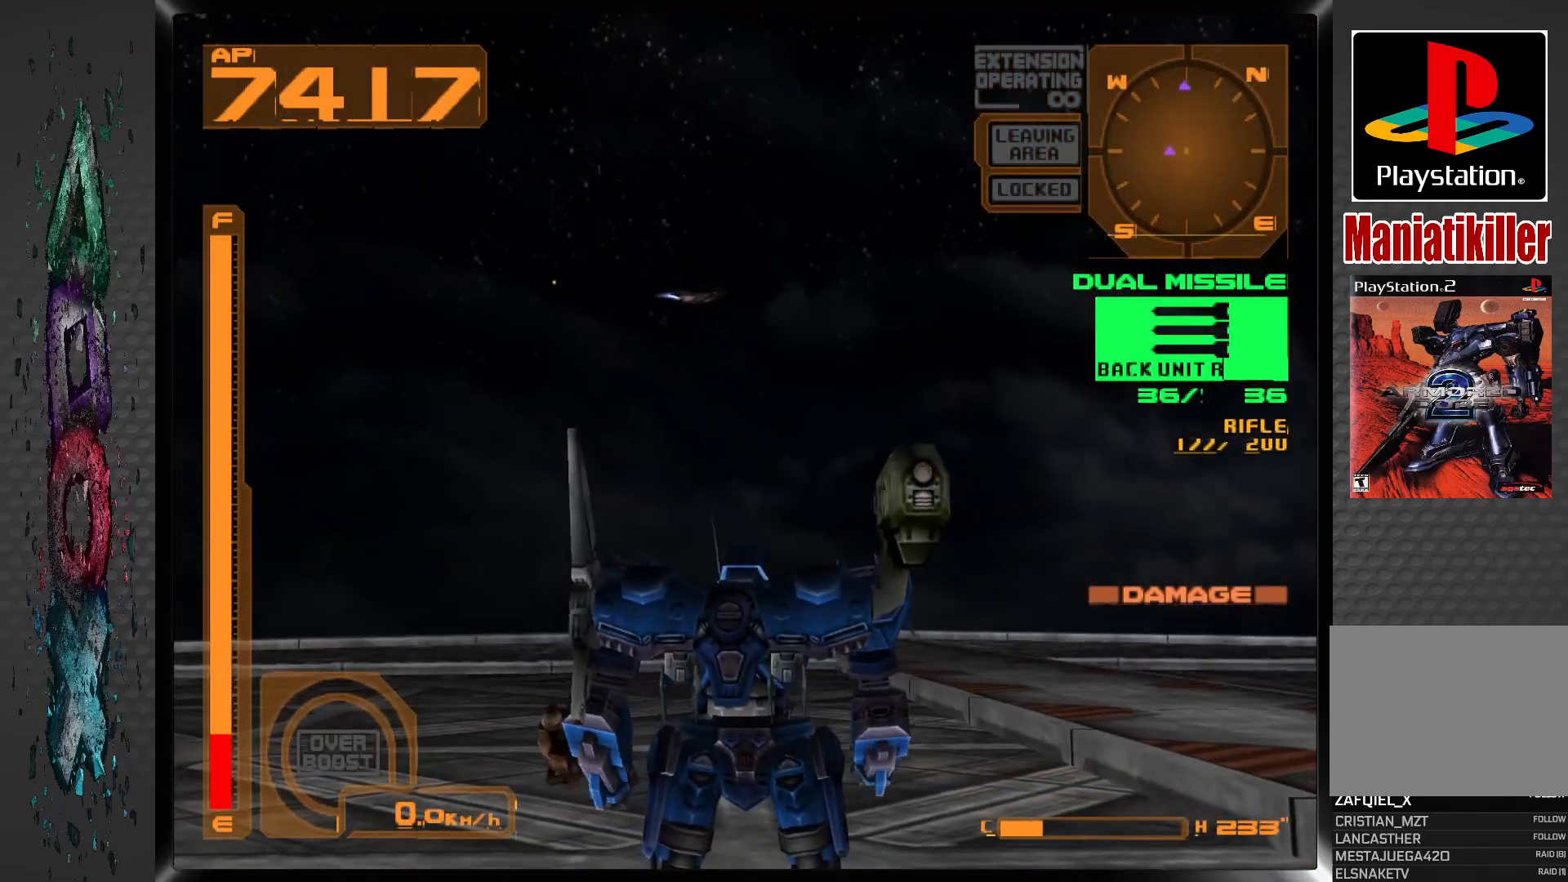
{"buttons": [], "left_stick": "center", "right_stick": "center", "events": [[183, "DPAD_RIGHT", "down"], [450, "DPAD_RIGHT", "up"]]}
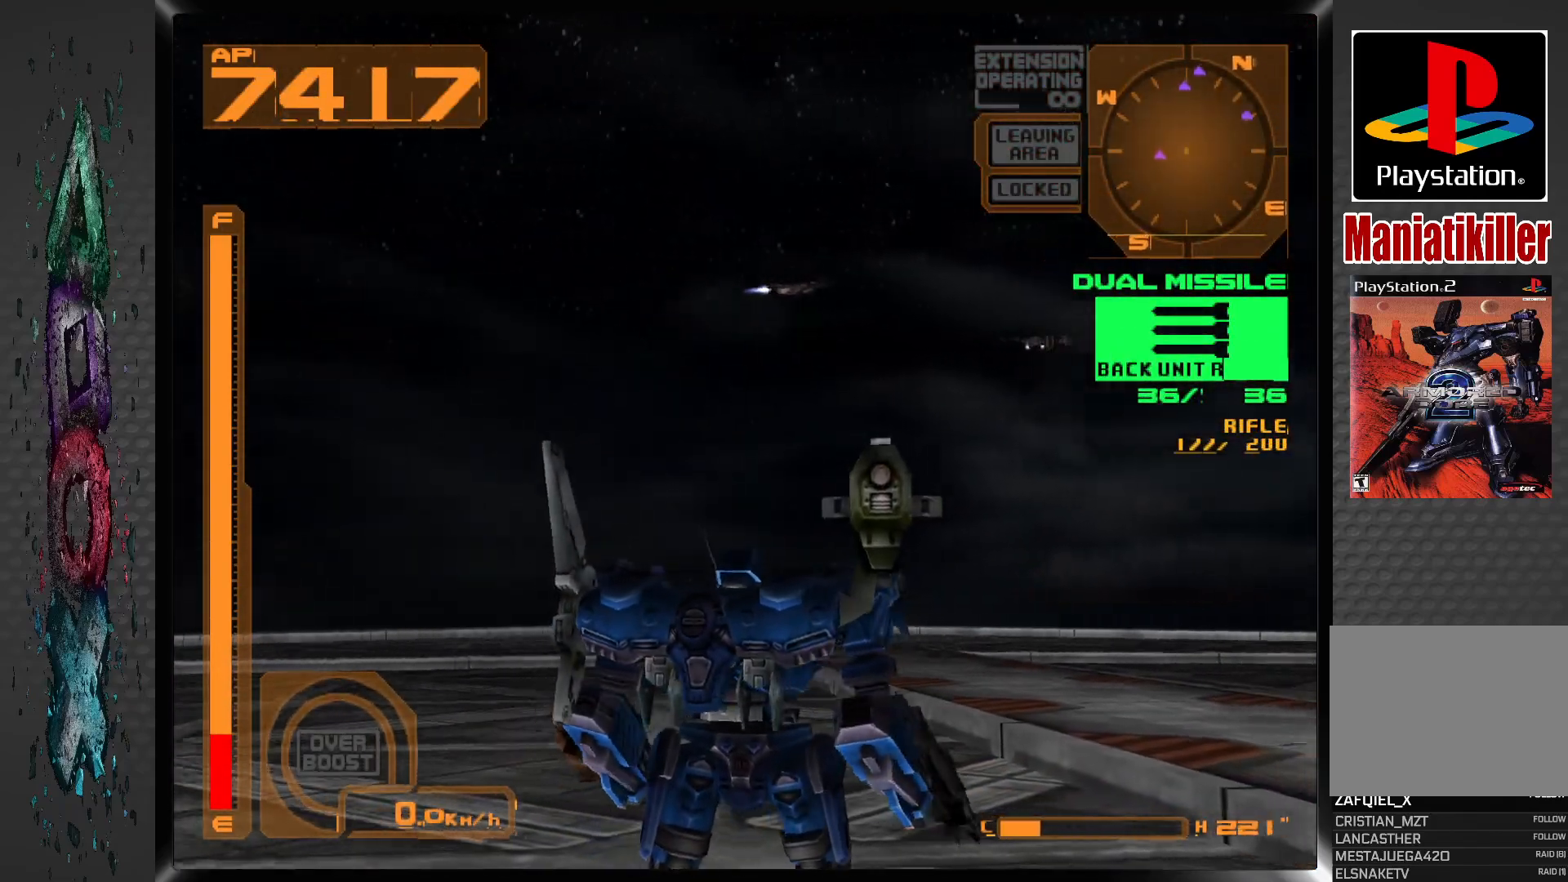
{"buttons": [], "left_stick": "center", "right_stick": "center", "events": [[100, "DPAD_RIGHT", "down"], [250, "DPAD_RIGHT", "up"], [283, "L2", "down"], [450, "L2", "up"]]}
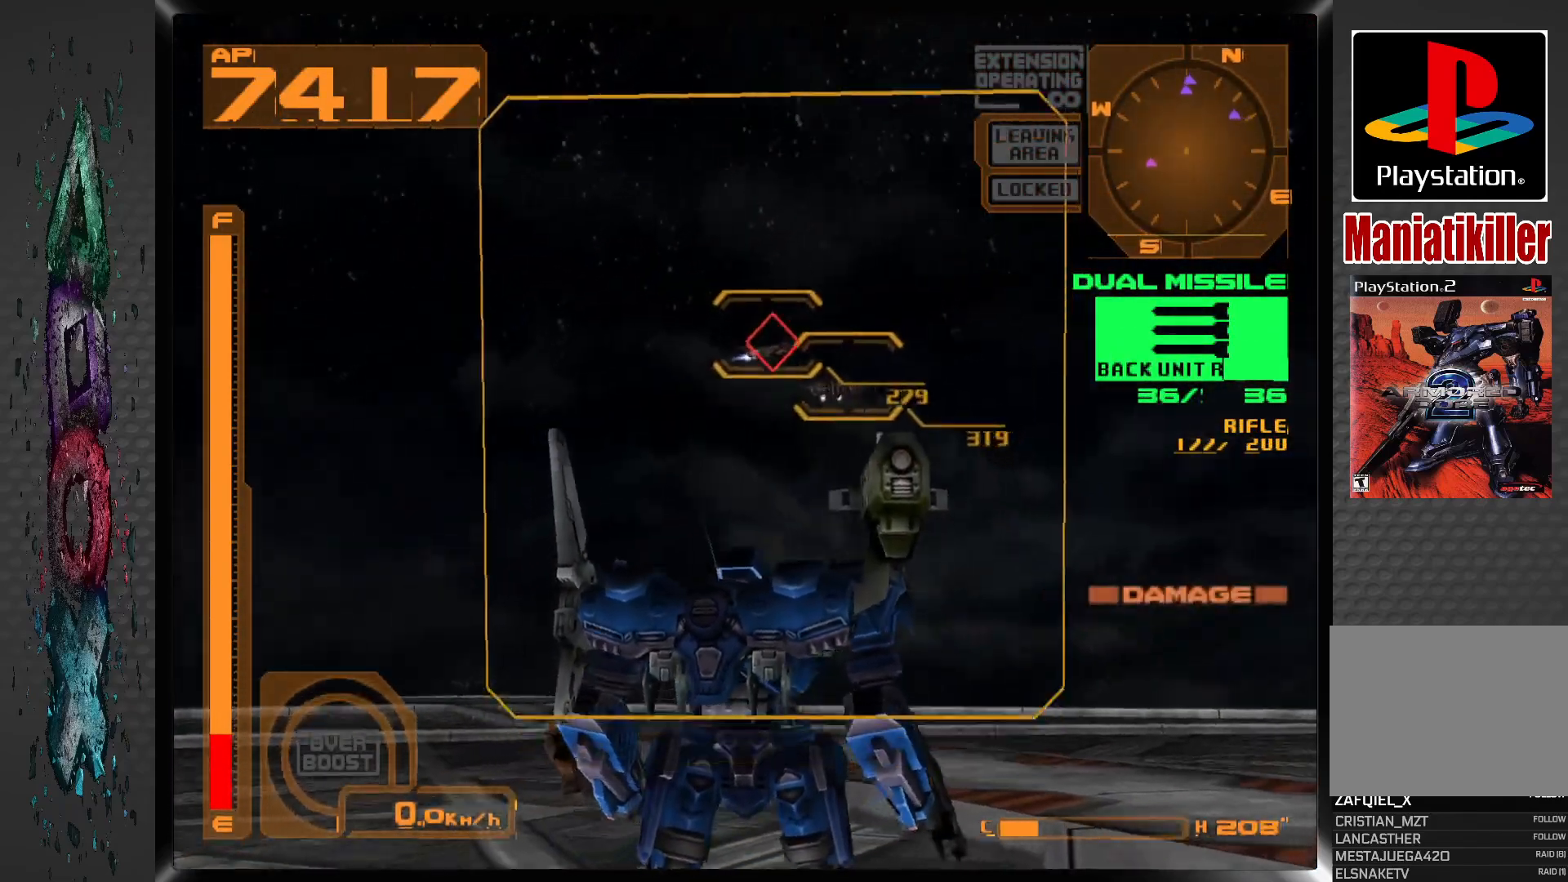
{"buttons": [], "left_stick": "center", "right_stick": "center", "events": [[33, "DPAD_RIGHT", "down"], [183, "DPAD_RIGHT", "up"], [267, "DPAD_RIGHT", "down"], [400, "DPAD_RIGHT", "up"]]}
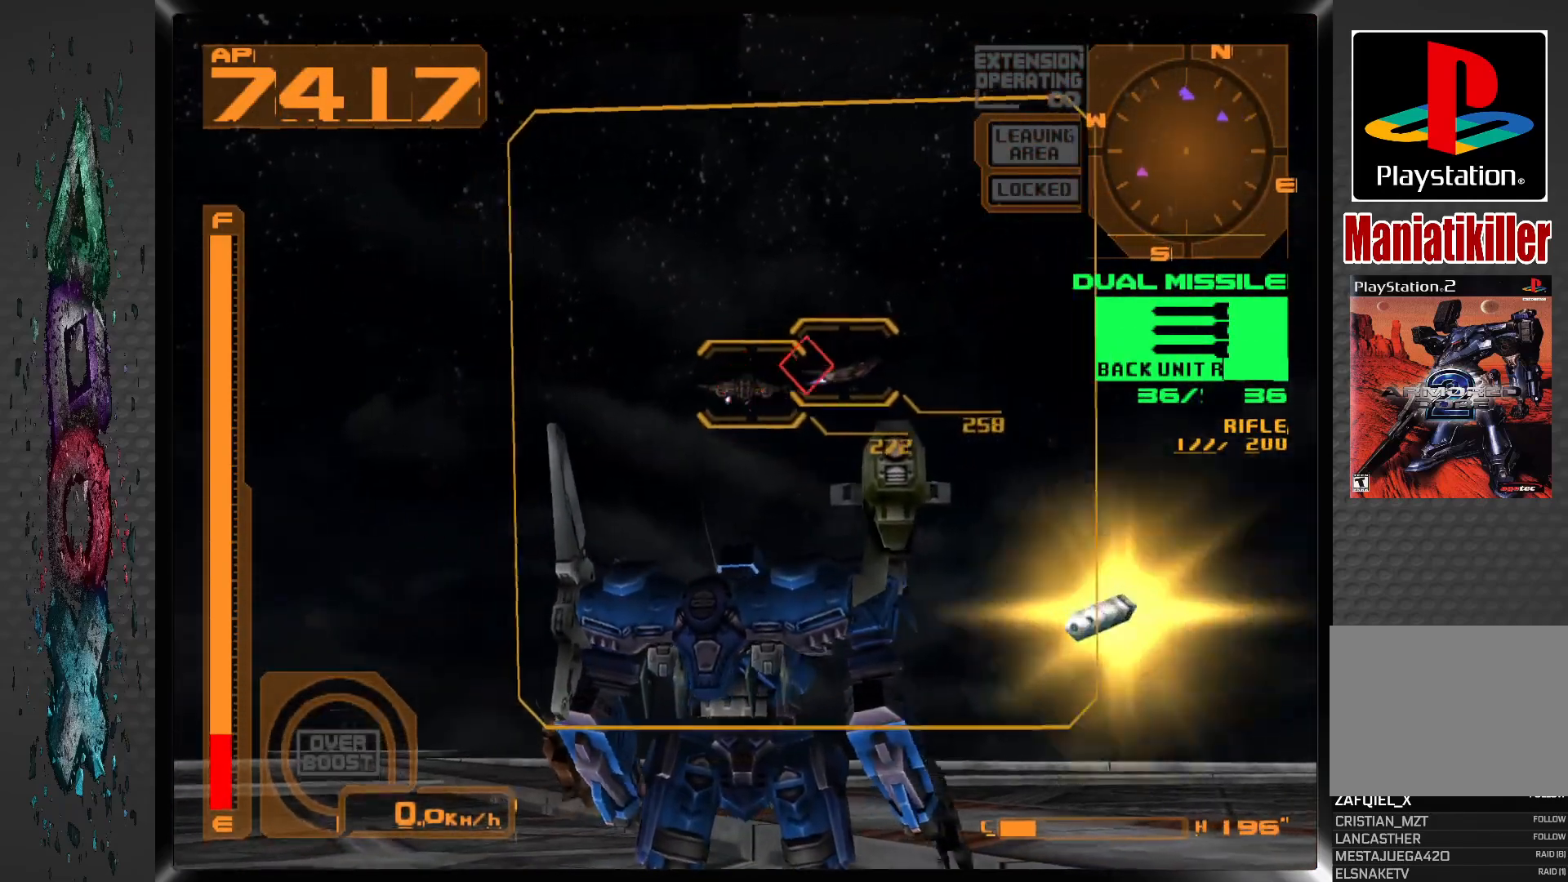
{"buttons": [], "left_stick": "center", "right_stick": "center", "events": [[17, "DPAD_RIGHT", "down"], [133, "DPAD_RIGHT", "up"], [250, "SQUARE", "down"], [400, "SQUARE", "up"]]}
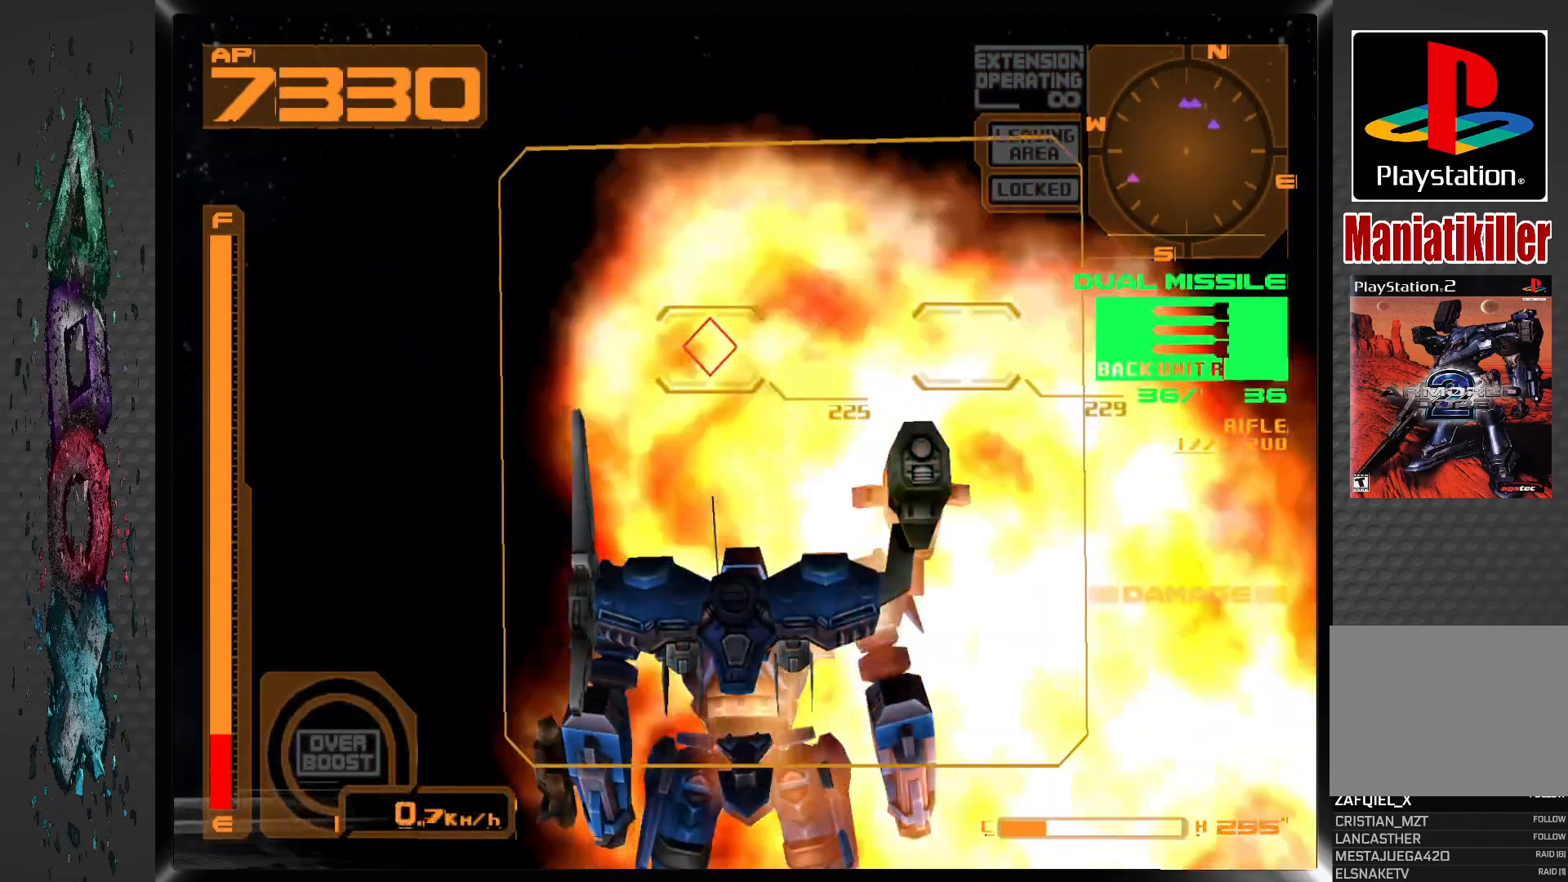
{"buttons": [], "left_stick": "center", "right_stick": "center", "events": [[317, "SQUARE", "down"], [417, "SQUARE", "up"]]}
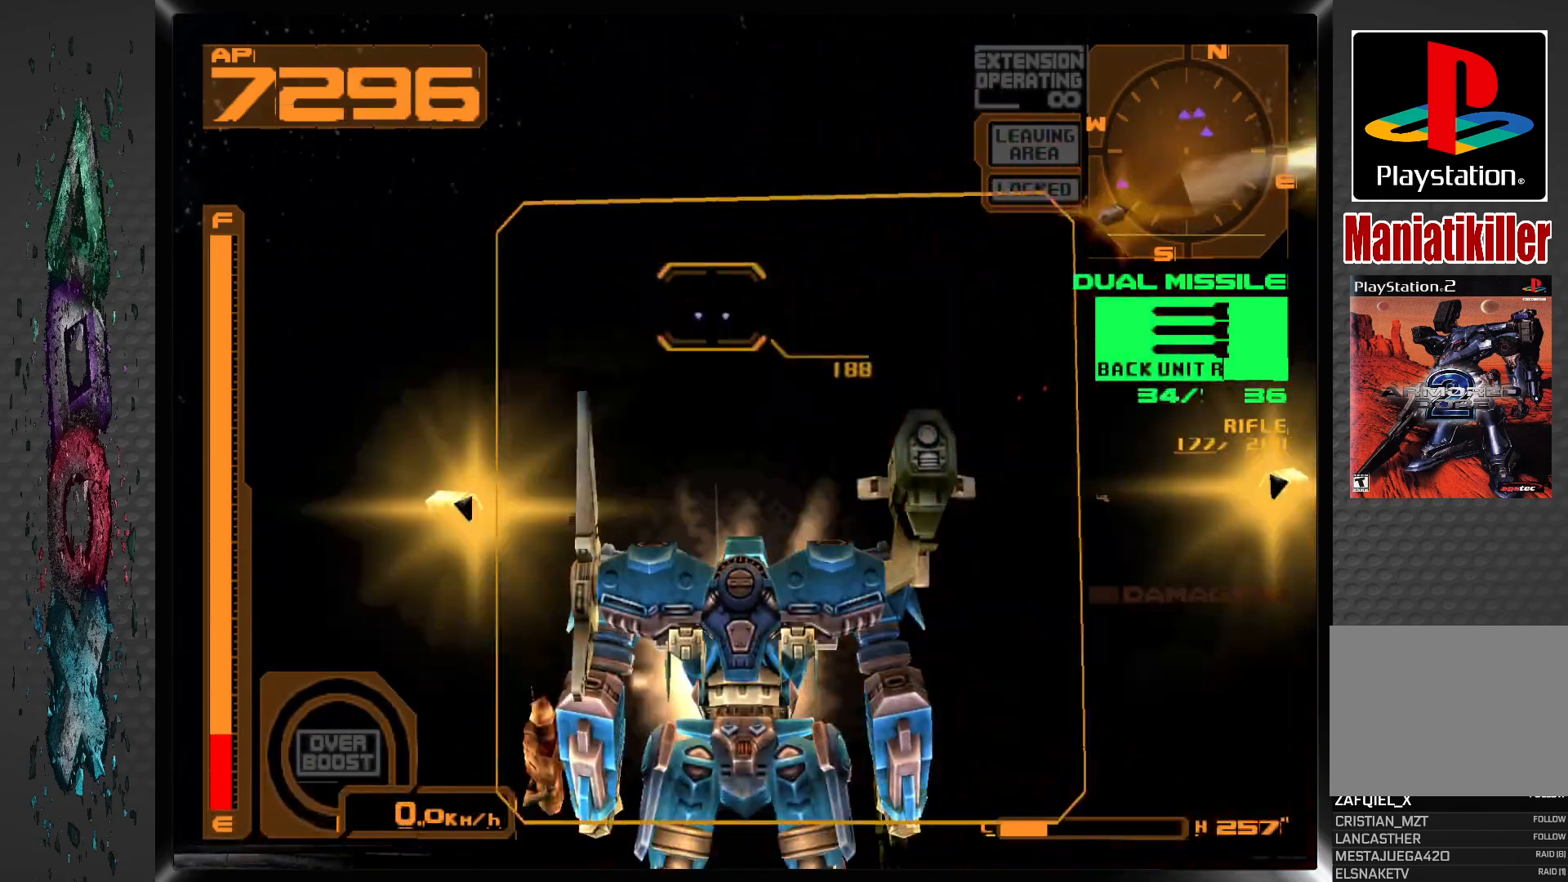
{"buttons": ["CROSS", "R1"], "left_stick": "center", "right_stick": "center", "events": [[67, "DPAD_RIGHT", "down"], [83, "R1", "down"], [300, "DPAD_RIGHT", "up"], [467, "CROSS", "down"]]}
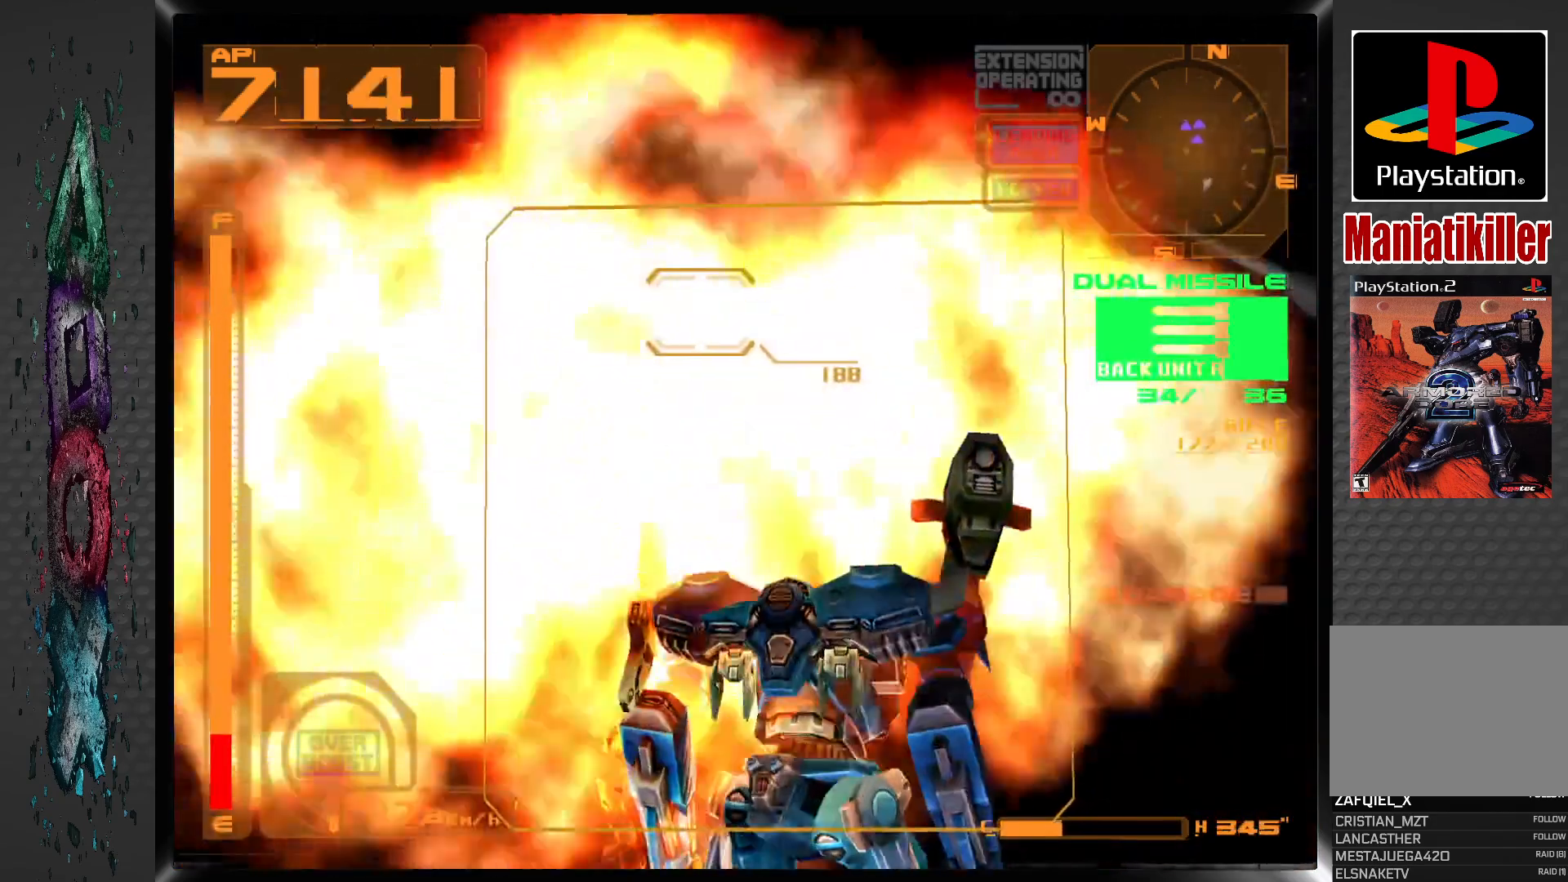
{"buttons": ["CROSS", "R1"], "left_stick": "center", "right_stick": "center", "events": []}
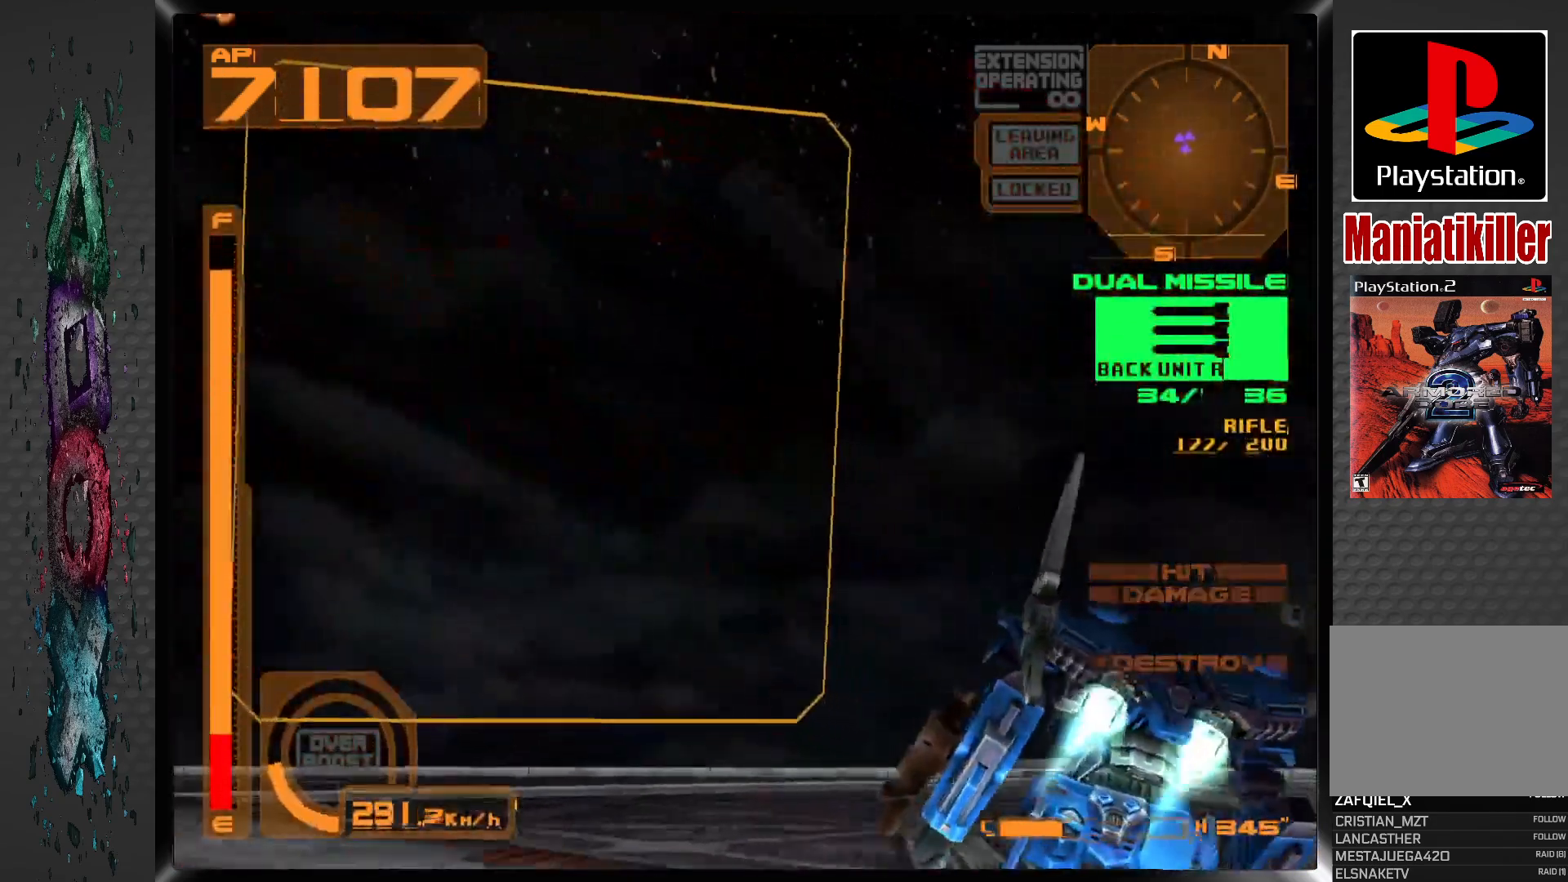
{"buttons": ["CROSS", "R1", "DPAD_UP", "DPAD_RIGHT"], "left_stick": "center", "right_stick": "center", "events": [[150, "DPAD_RIGHT", "down"], [150, "DPAD_UP", "down"]]}
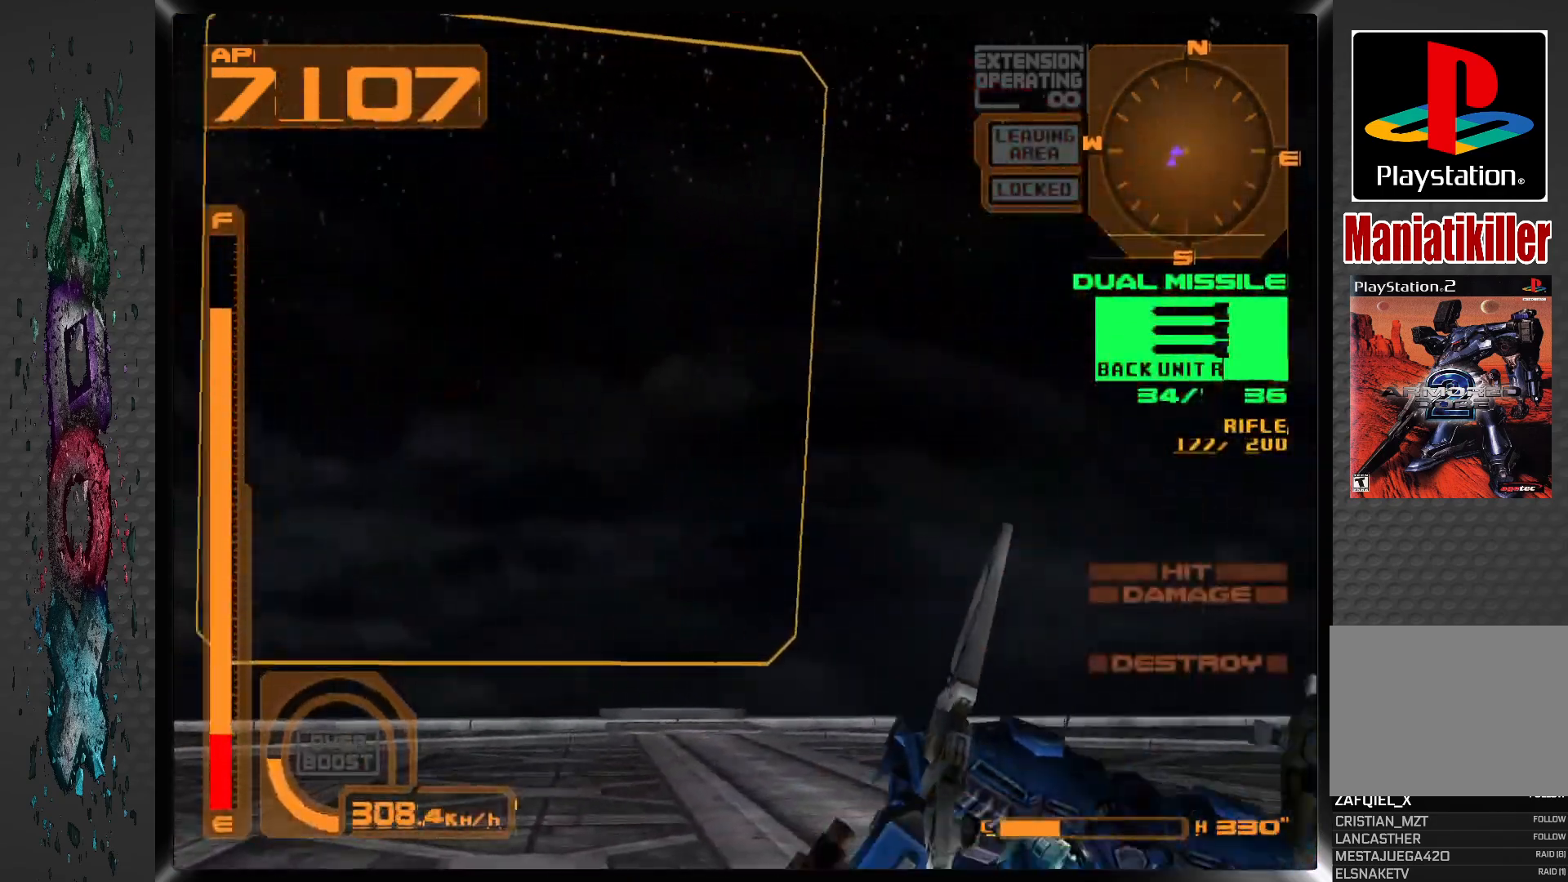
{"buttons": ["CROSS", "R1", "DPAD_UP", "DPAD_RIGHT"], "left_stick": "center", "right_stick": "center", "events": []}
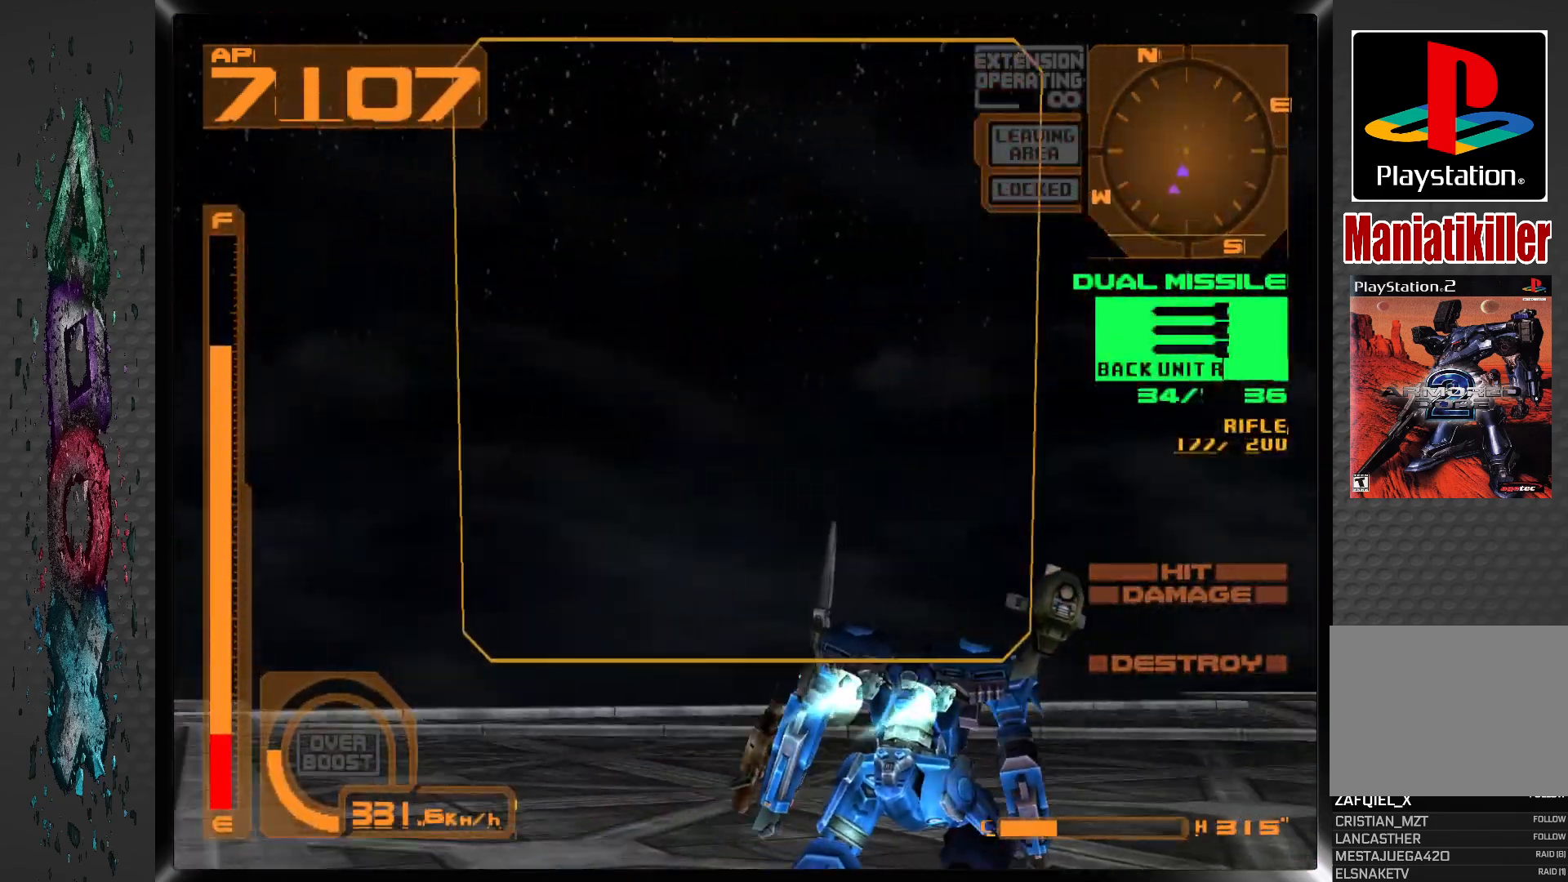
{"buttons": ["L2", "DPAD_UP", "DPAD_RIGHT"], "left_stick": "center", "right_stick": "center", "events": [[83, "R1", "up"], [150, "CROSS", "up"], [167, "L2", "down"]]}
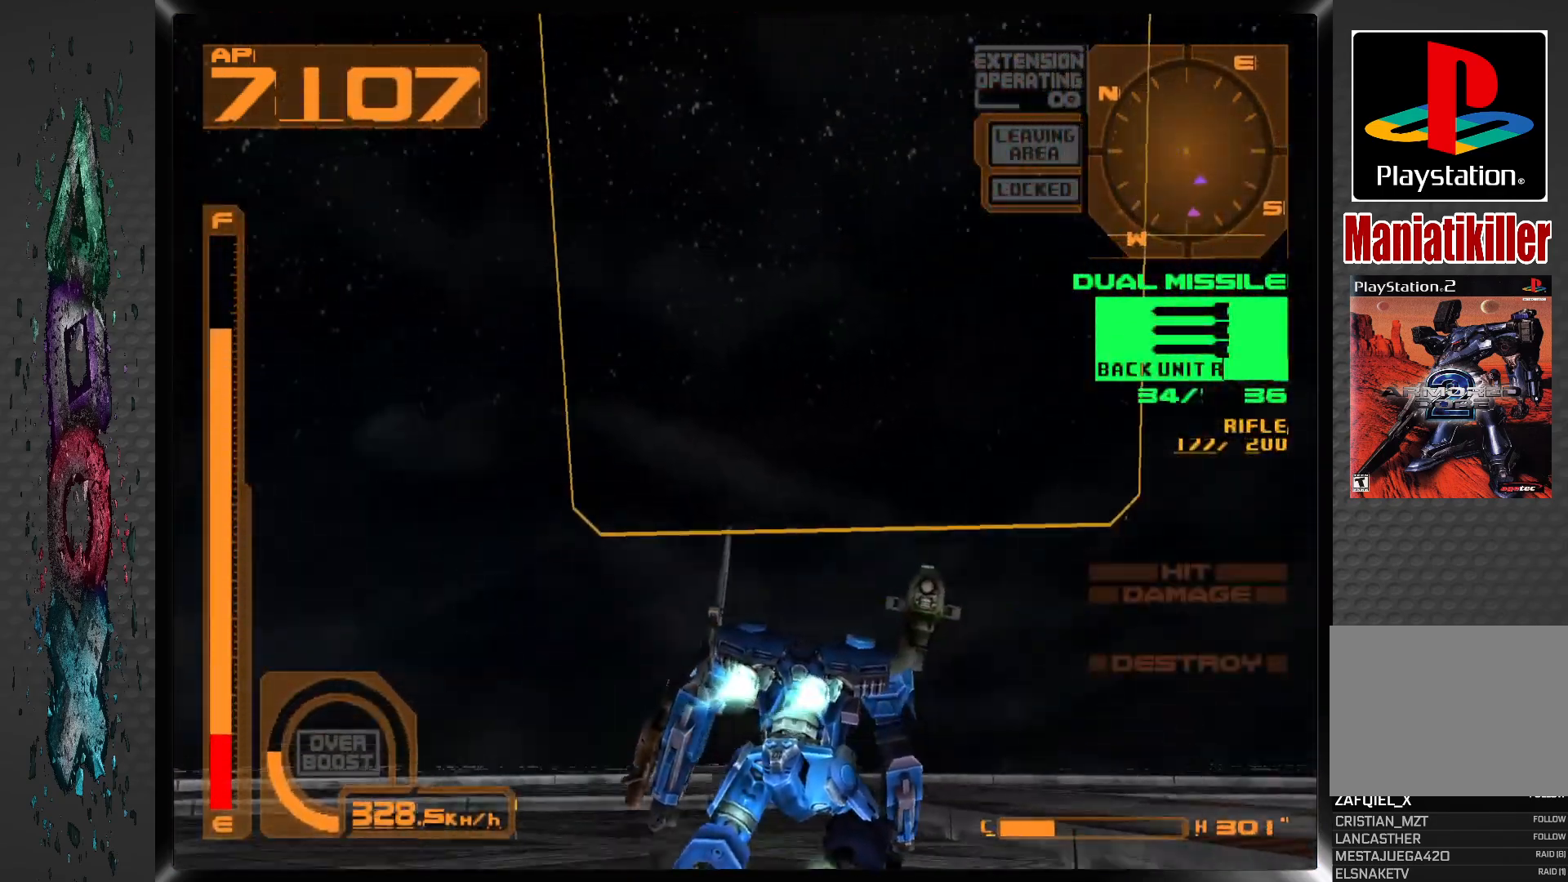
{"buttons": ["L2", "R2", "DPAD_UP", "DPAD_RIGHT"], "left_stick": "center", "right_stick": "center", "events": [[467, "R2", "down"]]}
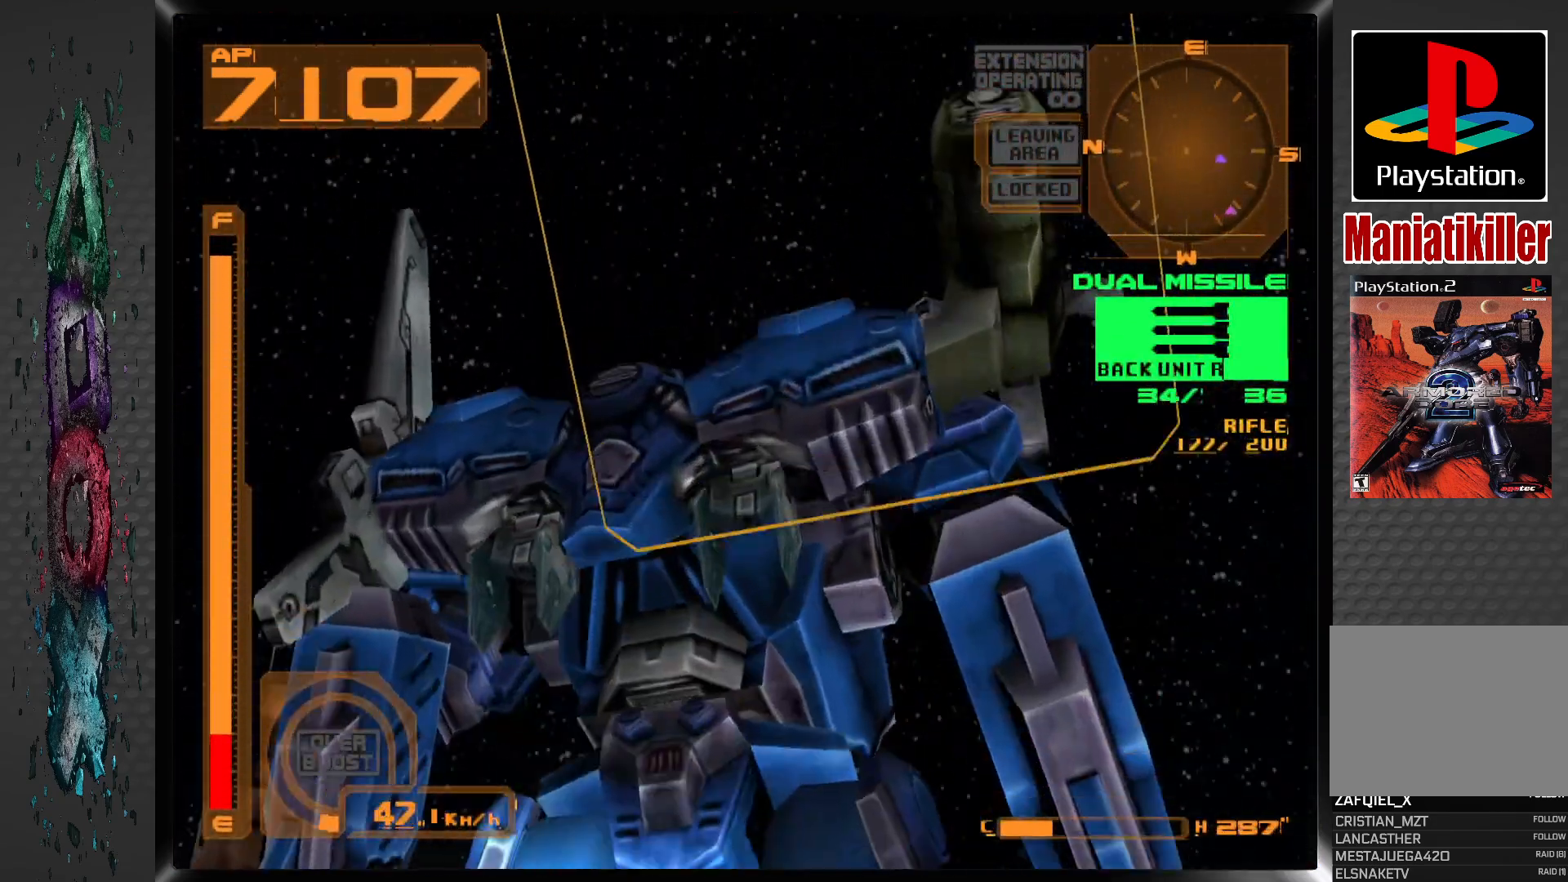
{"buttons": ["R2", "DPAD_UP"], "left_stick": "center", "right_stick": "center", "events": [[33, "L2", "up"], [250, "DPAD_RIGHT", "up"]]}
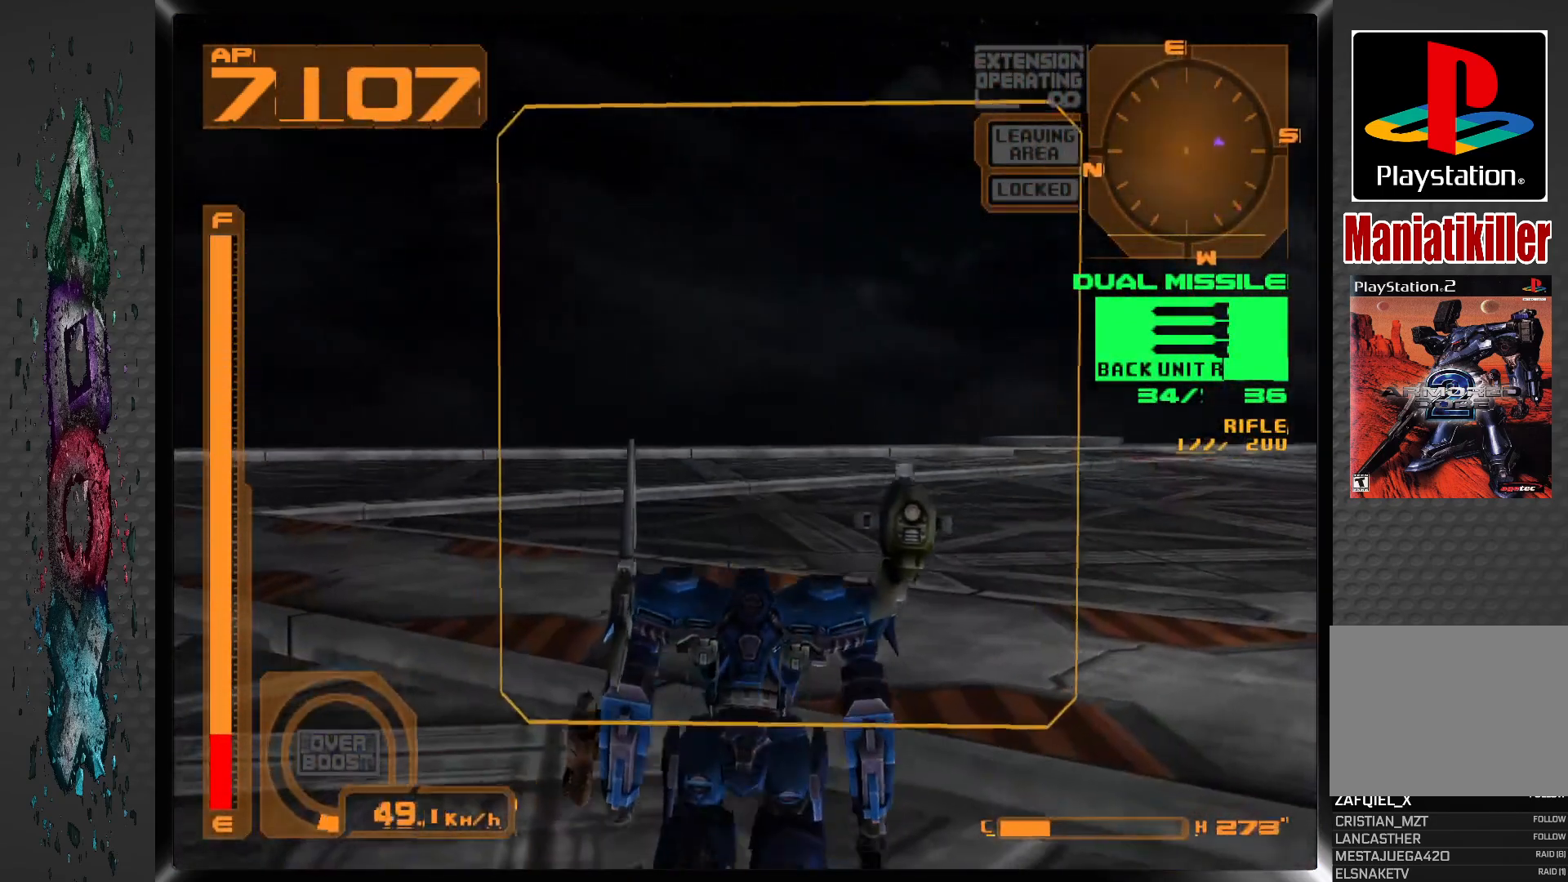
{"buttons": ["CROSS", "L1", "DPAD_UP", "DPAD_RIGHT"], "left_stick": "center", "right_stick": "center", "events": [[50, "R2", "up"], [117, "DPAD_RIGHT", "down"], [167, "L1", "down"], [317, "CROSS", "down"]]}
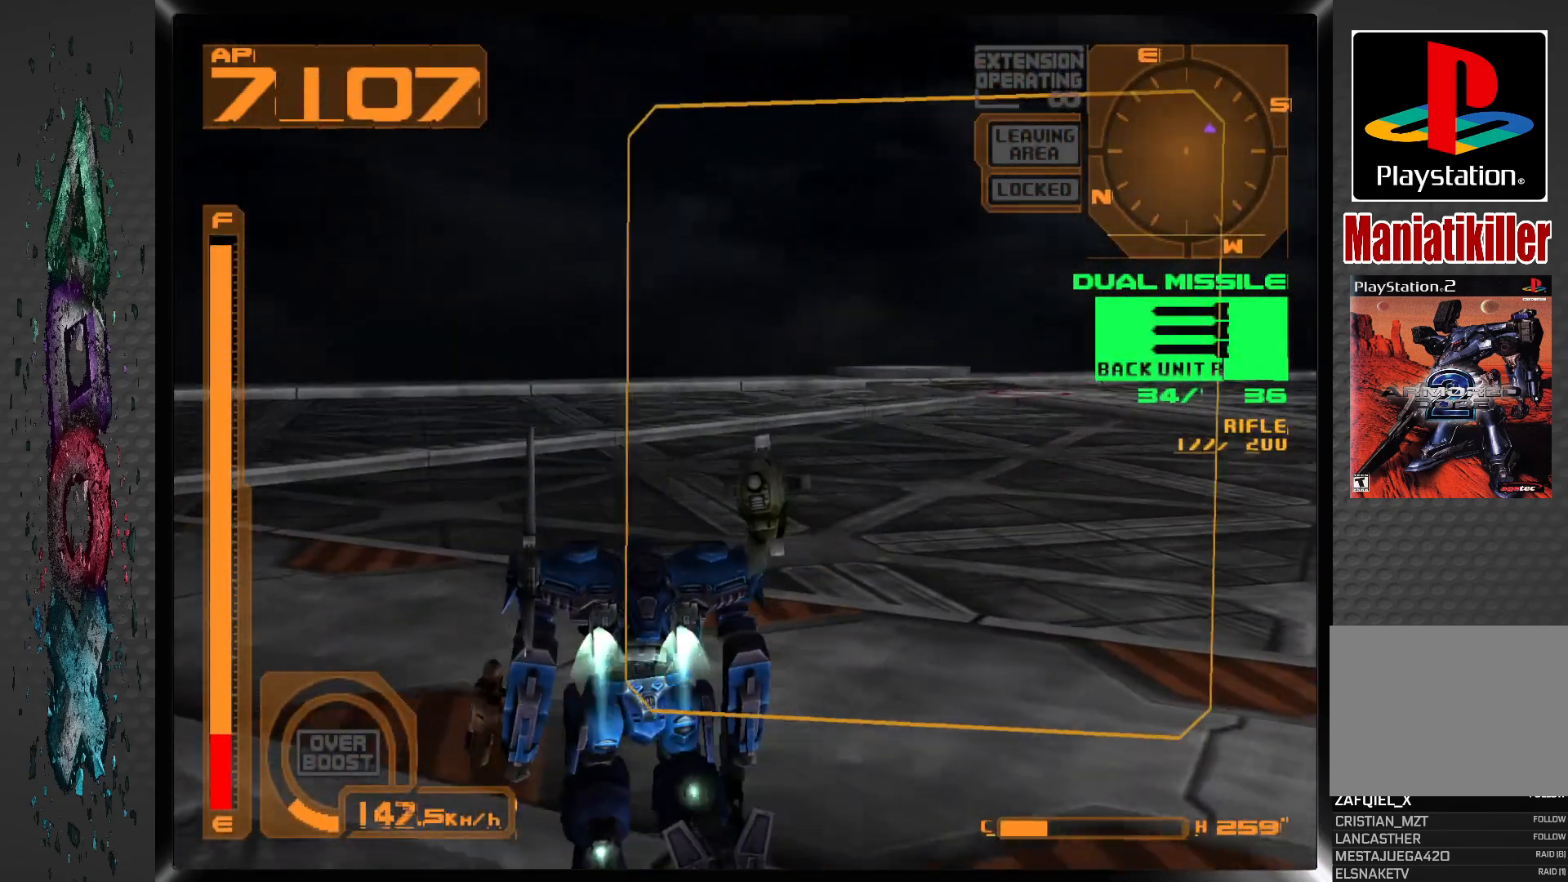
{"buttons": ["CROSS", "L1", "DPAD_UP", "DPAD_RIGHT"], "left_stick": "center", "right_stick": "center", "events": []}
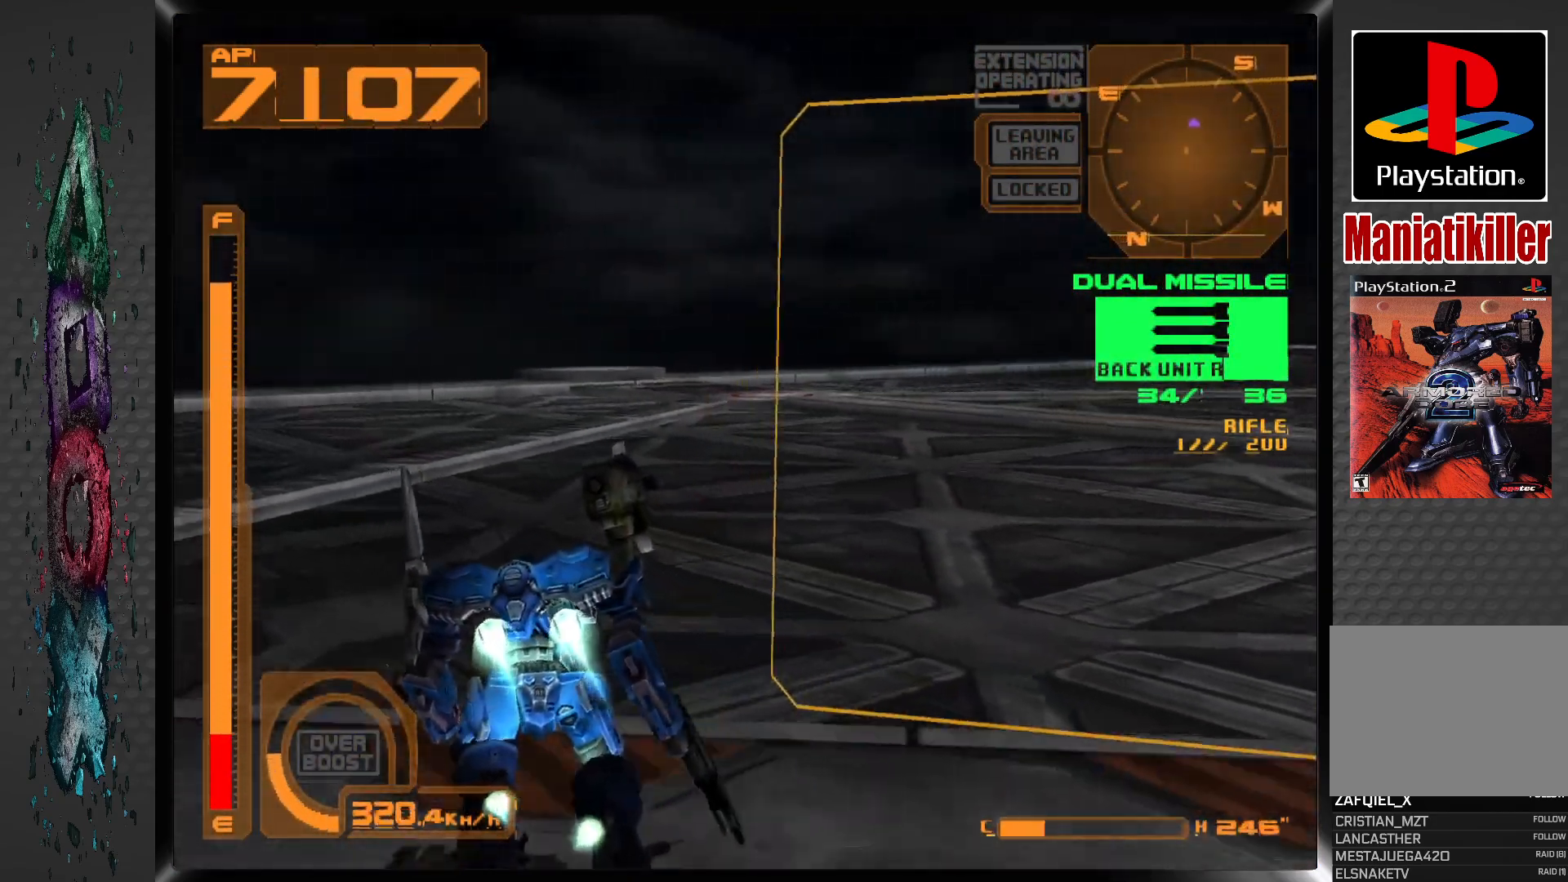
{"buttons": ["CROSS", "L1", "L2", "DPAD_UP", "DPAD_RIGHT"], "left_stick": "center", "right_stick": "center", "events": [[417, "L2", "down"]]}